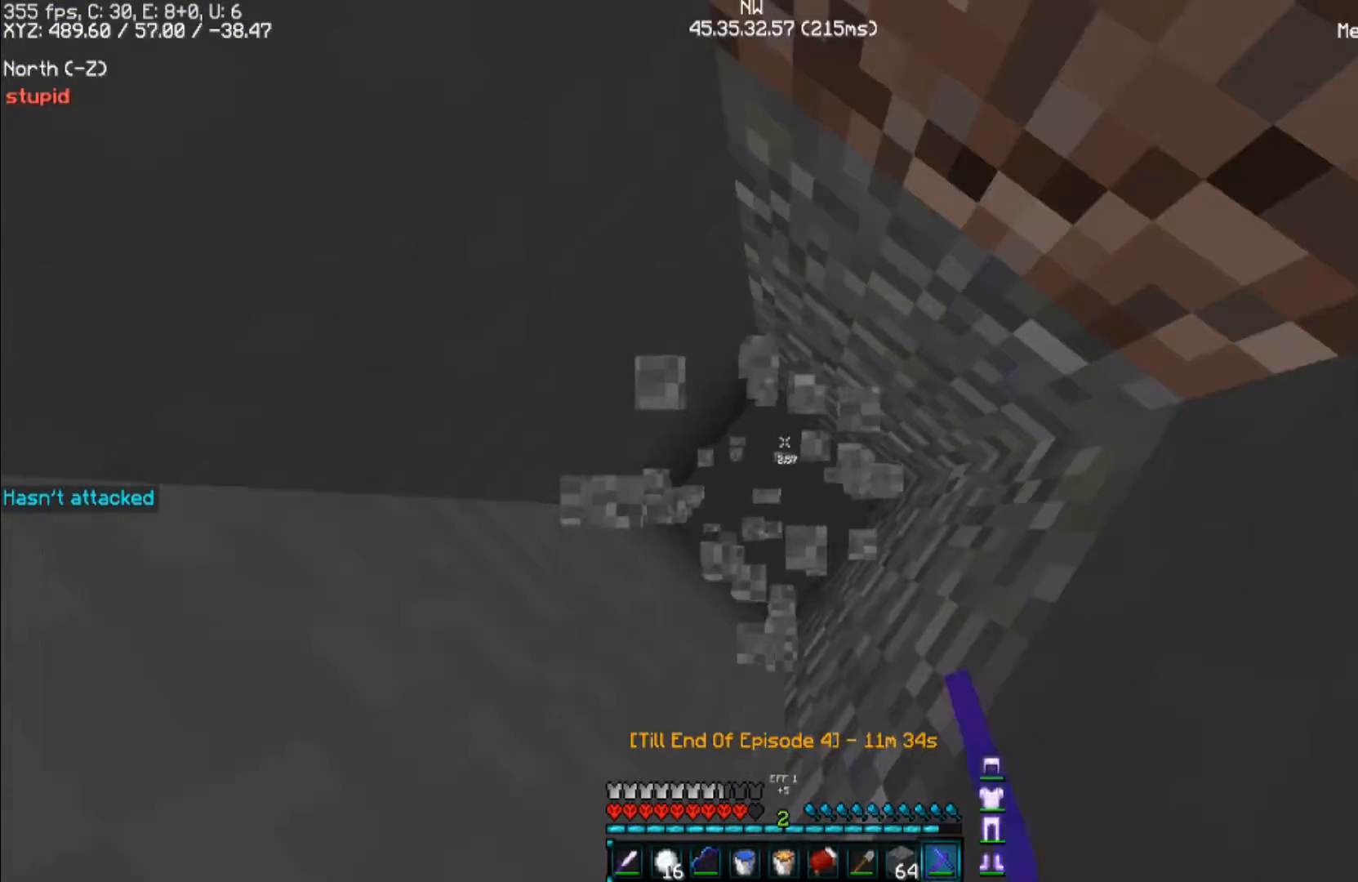
Gameplay with keyboard and mouse; each line is a JSON object with the keys and mouse buttons held at the frame after it. "events" lists presses ("down") and releases ("up") of "a", "d", "s", "space", "w", "mouse_left" and "mouse_right" between this image and that frame as [ms after this image, input, new state], when the widget could be followed in between. "mouse_left", "mouse_right" = the "left", "right" buttons of the "mouse" list. No other keys are recorded. Fast repeated clicks can show as one long hold. Mouse movement is not recorded.
{"keys": [], "mouse": ["left"], "events": []}
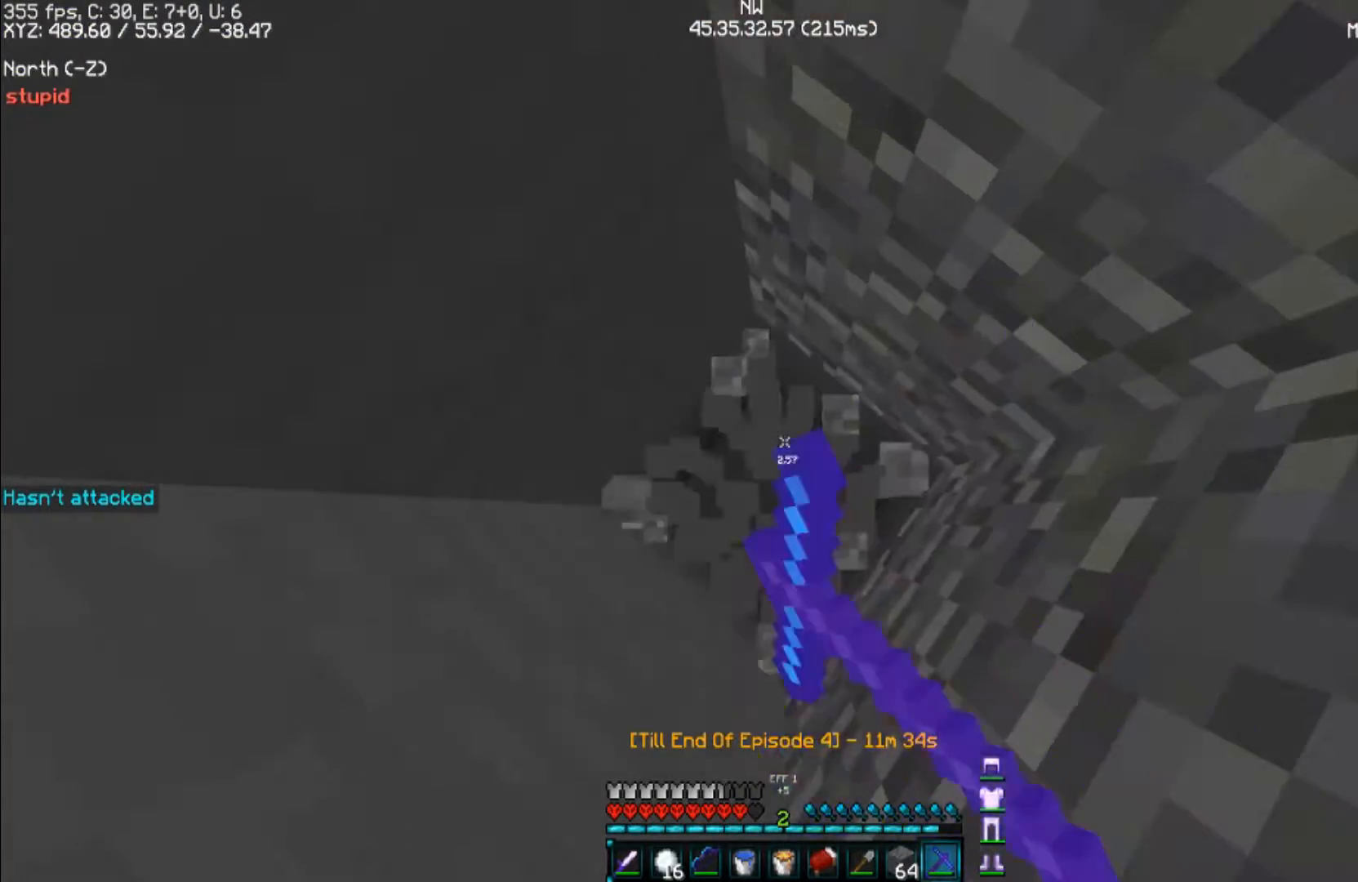
{"keys": [], "mouse": ["left"], "events": []}
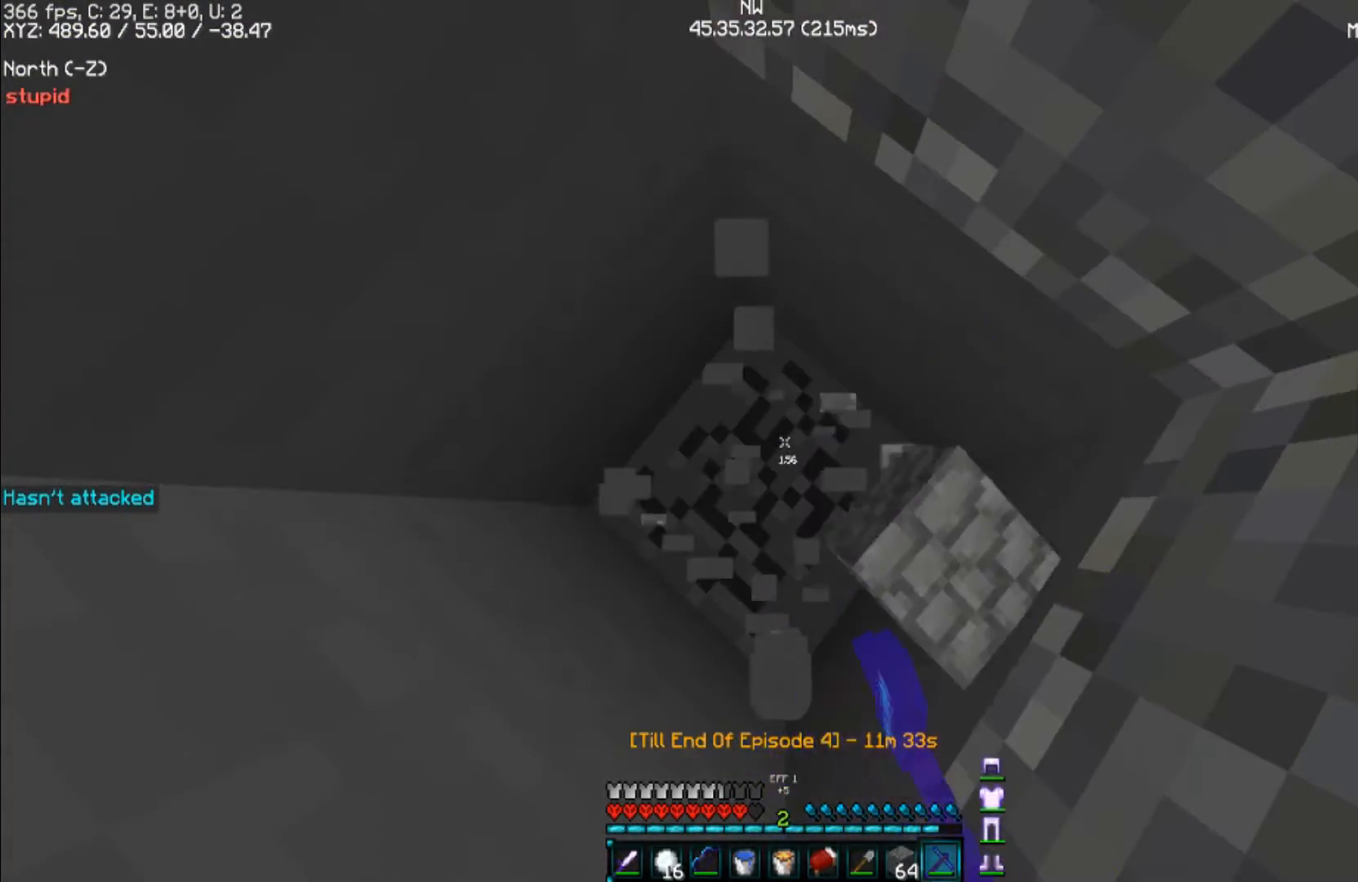
{"keys": [], "mouse": ["left"], "events": []}
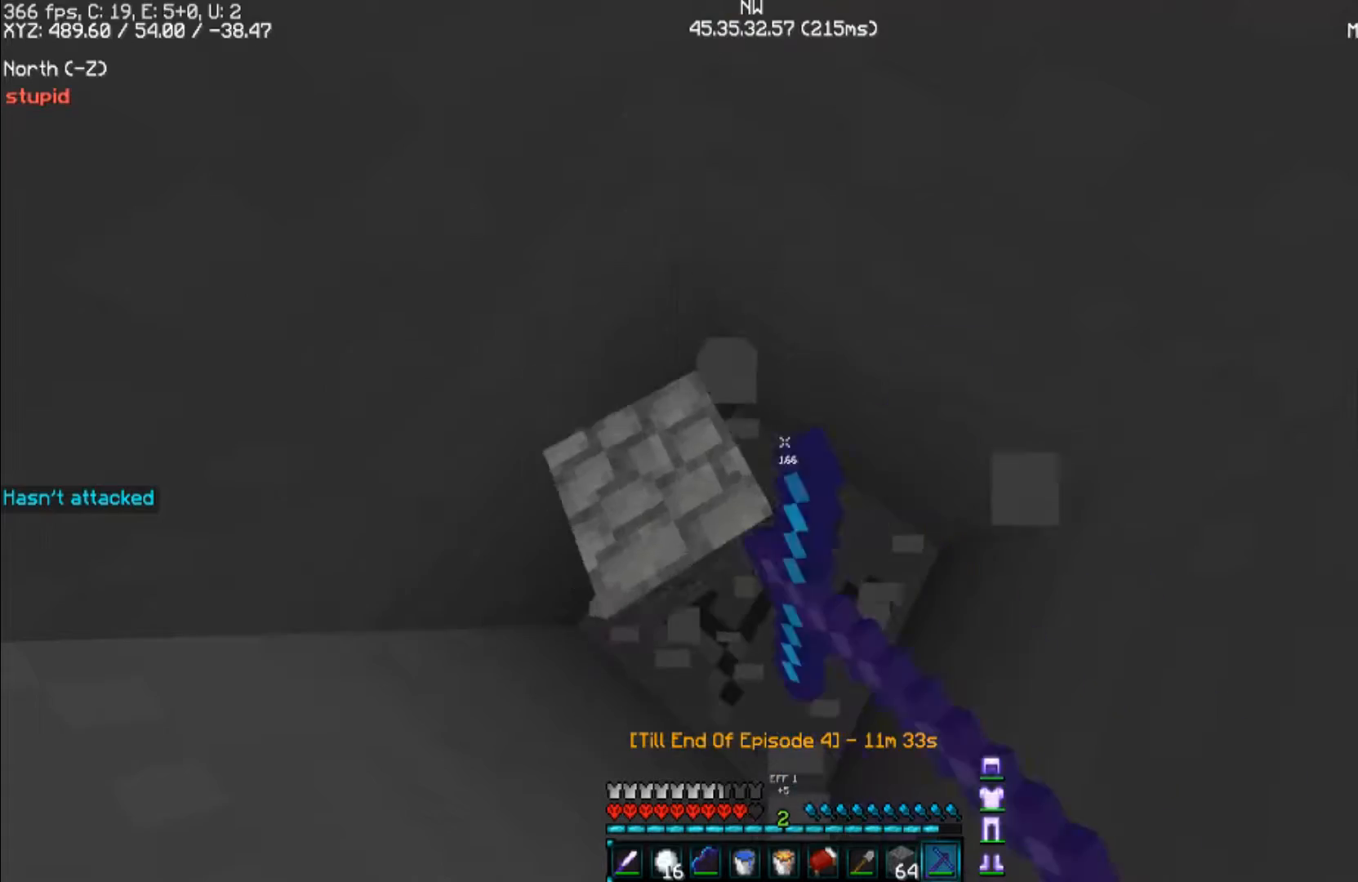
{"keys": [], "mouse": [], "events": [[300, "mouse_left", "up"]]}
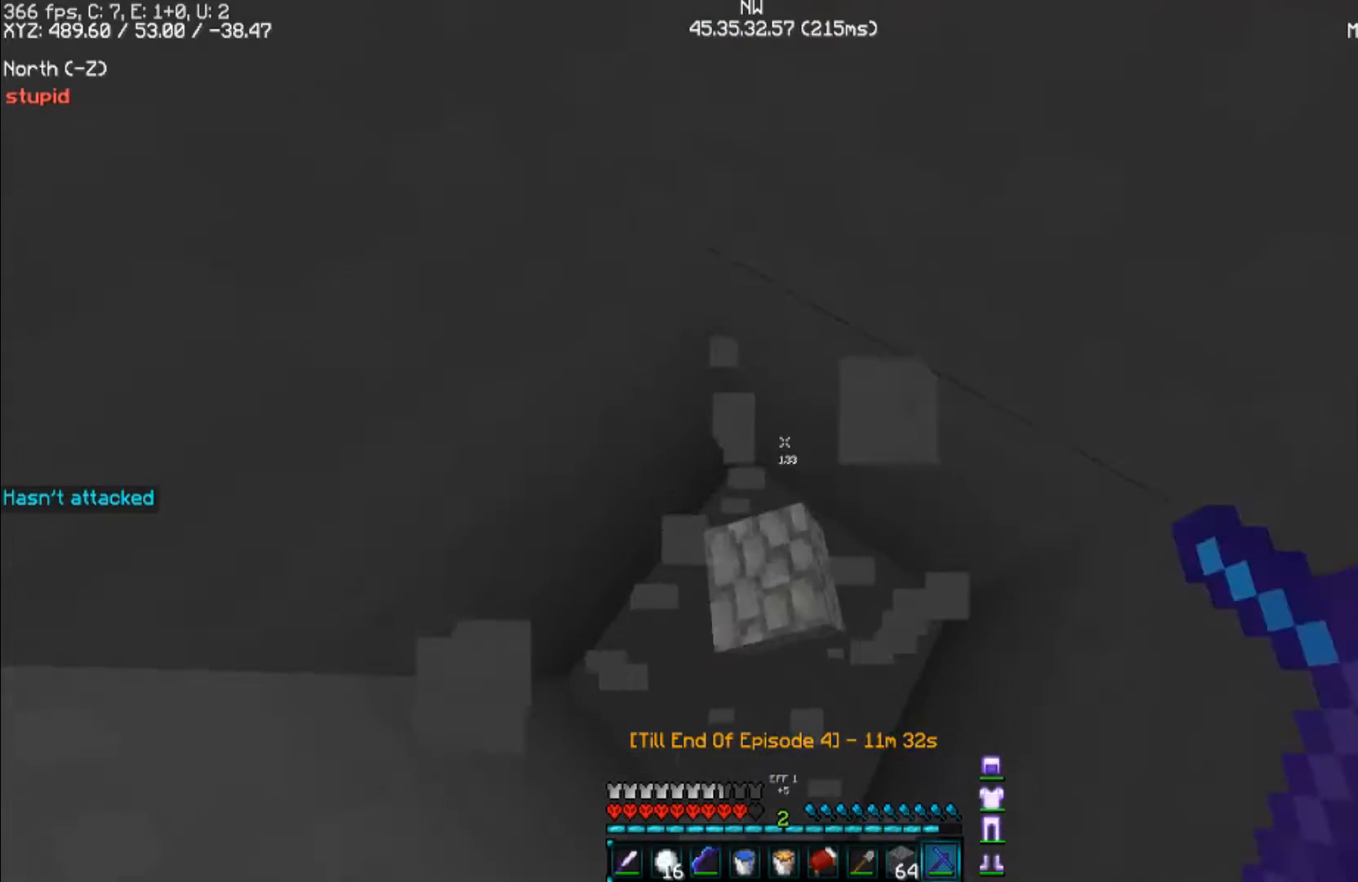
{"keys": [], "mouse": [], "events": []}
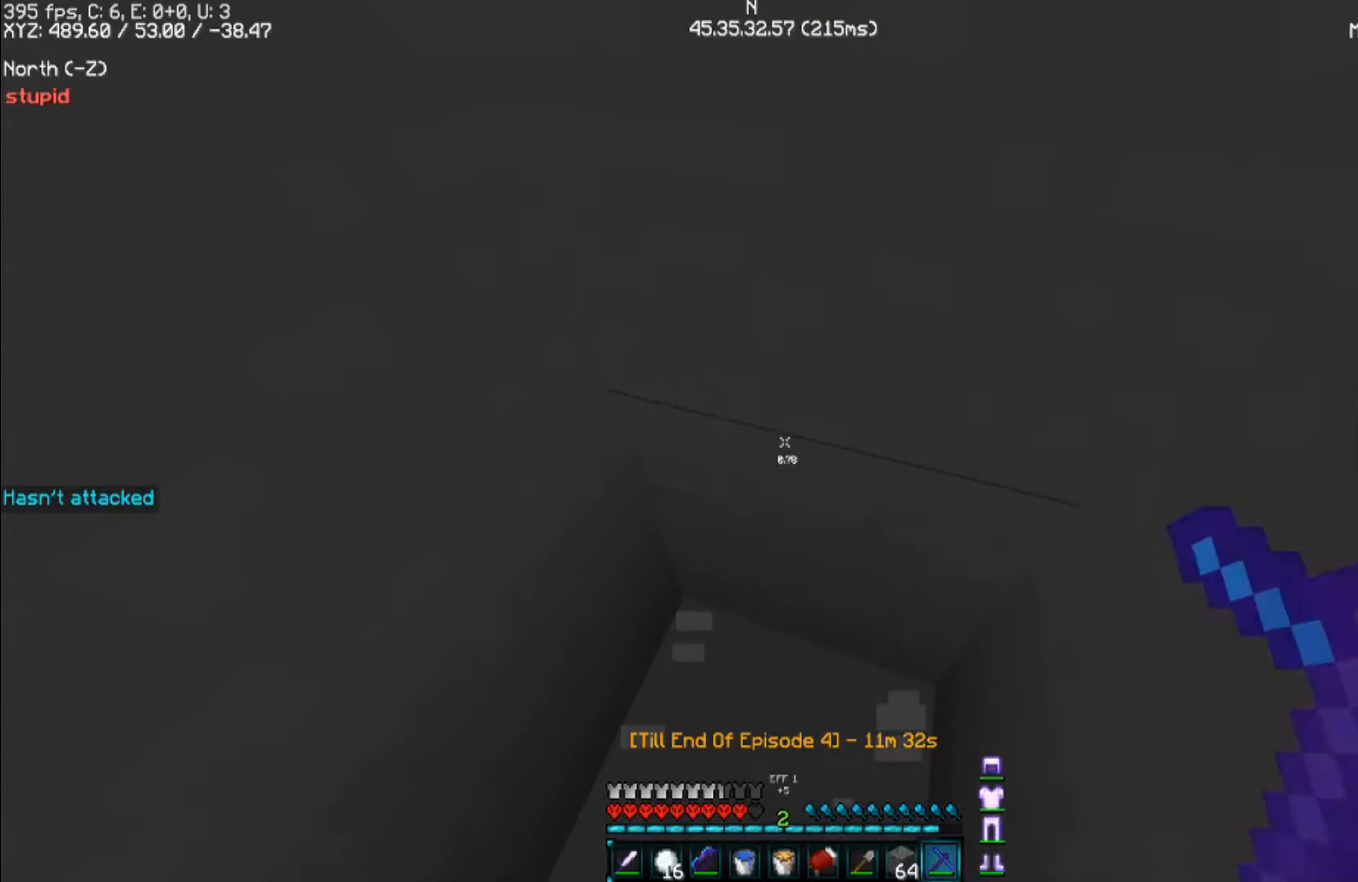
{"keys": ["w"], "mouse": ["left"], "events": [[33, "mouse_left", "down"], [267, "mouse_left", "up"], [433, "w", "down"], [500, "mouse_left", "down"]]}
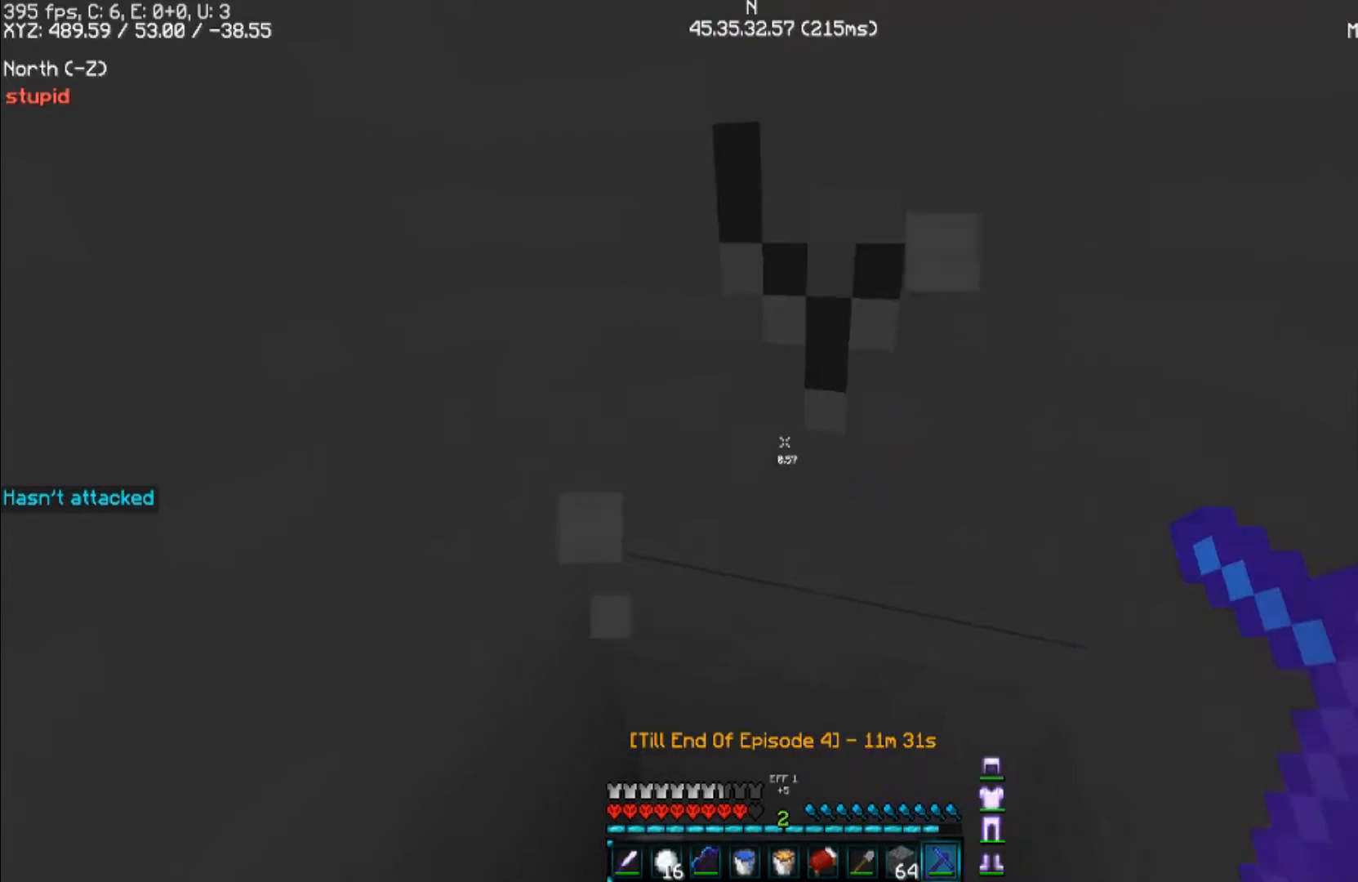
{"keys": [], "mouse": ["left"], "events": [[167, "w", "up"]]}
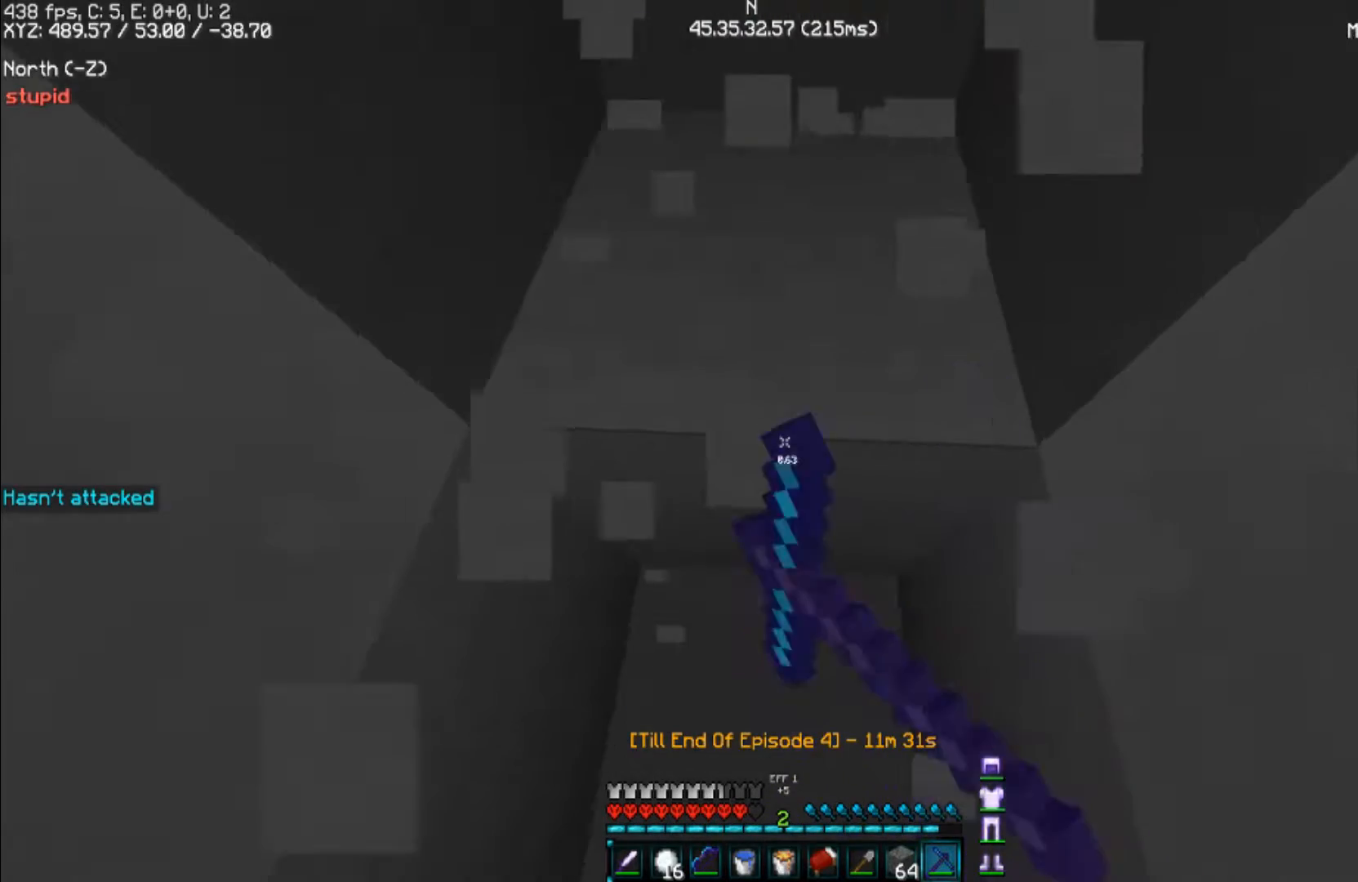
{"keys": [], "mouse": ["left"], "events": [[67, "d", "down"], [167, "d", "up"]]}
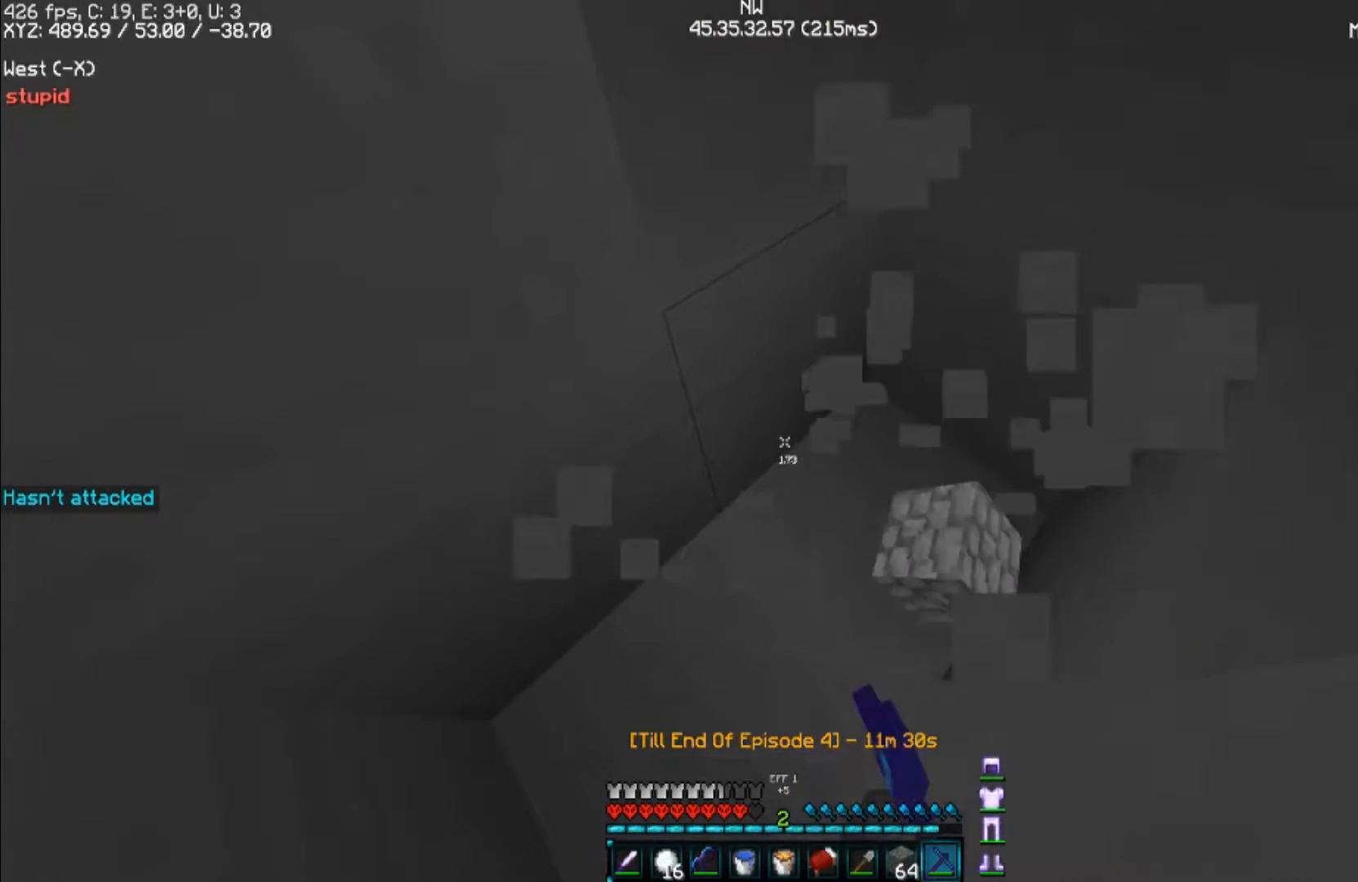
{"keys": [], "mouse": ["left"], "events": [[67, "d", "down"], [67, "w", "down"], [100, "mouse_left", "up"], [200, "w", "up"], [300, "mouse_left", "down"], [333, "s", "down"], [433, "d", "up"], [467, "s", "up"]]}
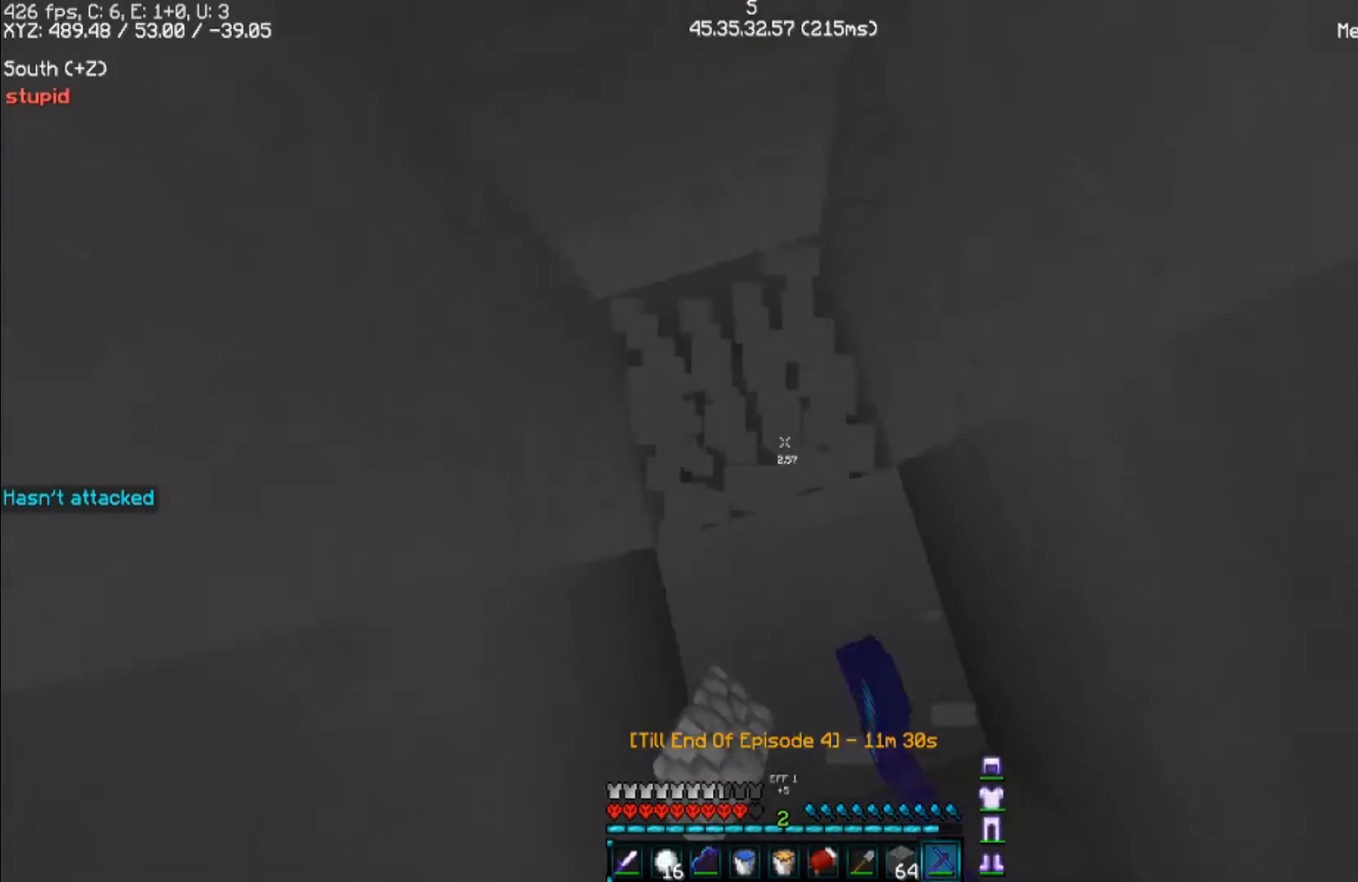
{"keys": [], "mouse": ["left"], "events": [[167, "a", "down"], [200, "w", "down"], [400, "w", "up"], [433, "a", "up"]]}
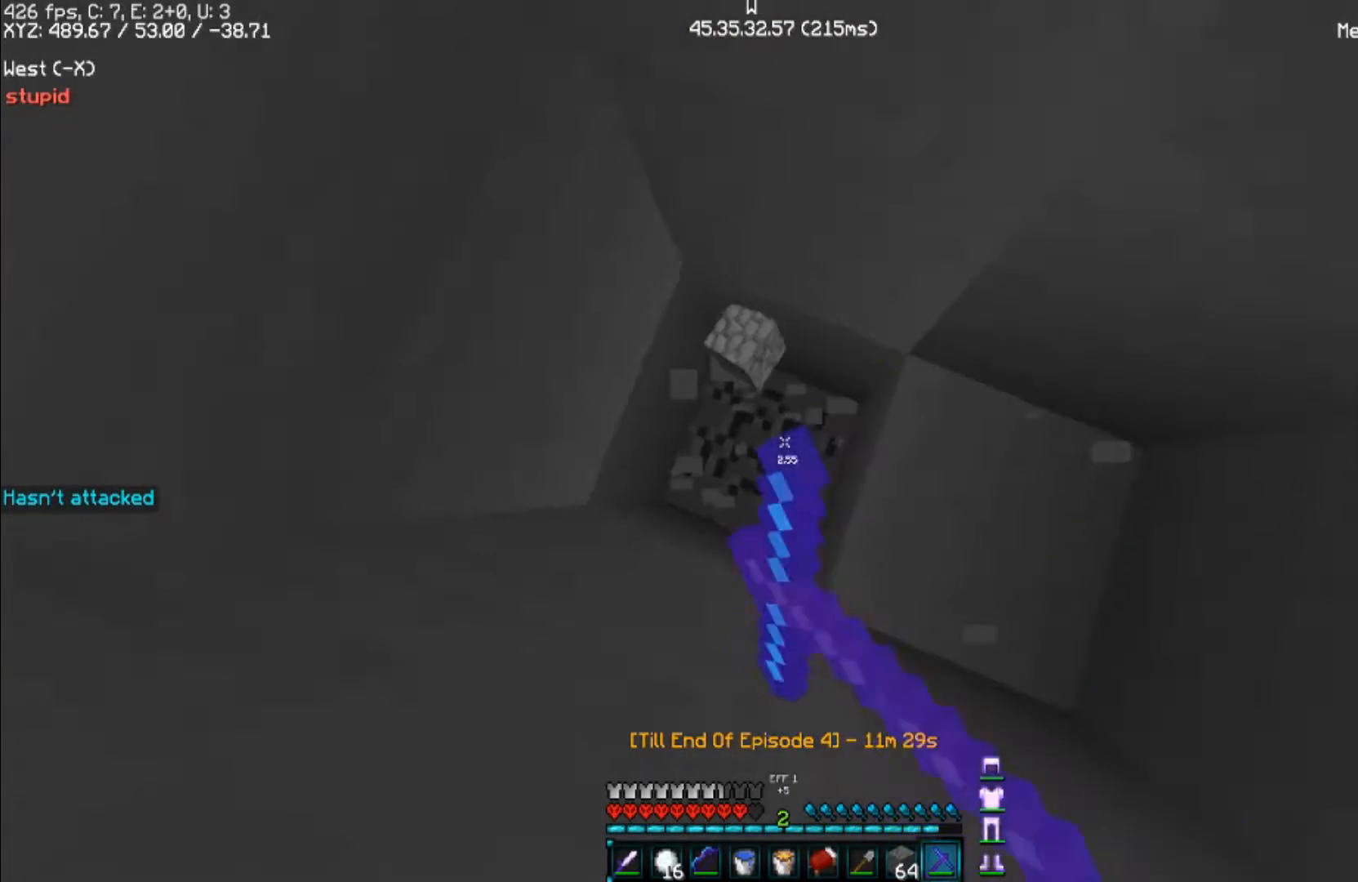
{"keys": ["d"], "mouse": ["left"], "events": [[233, "d", "down"]]}
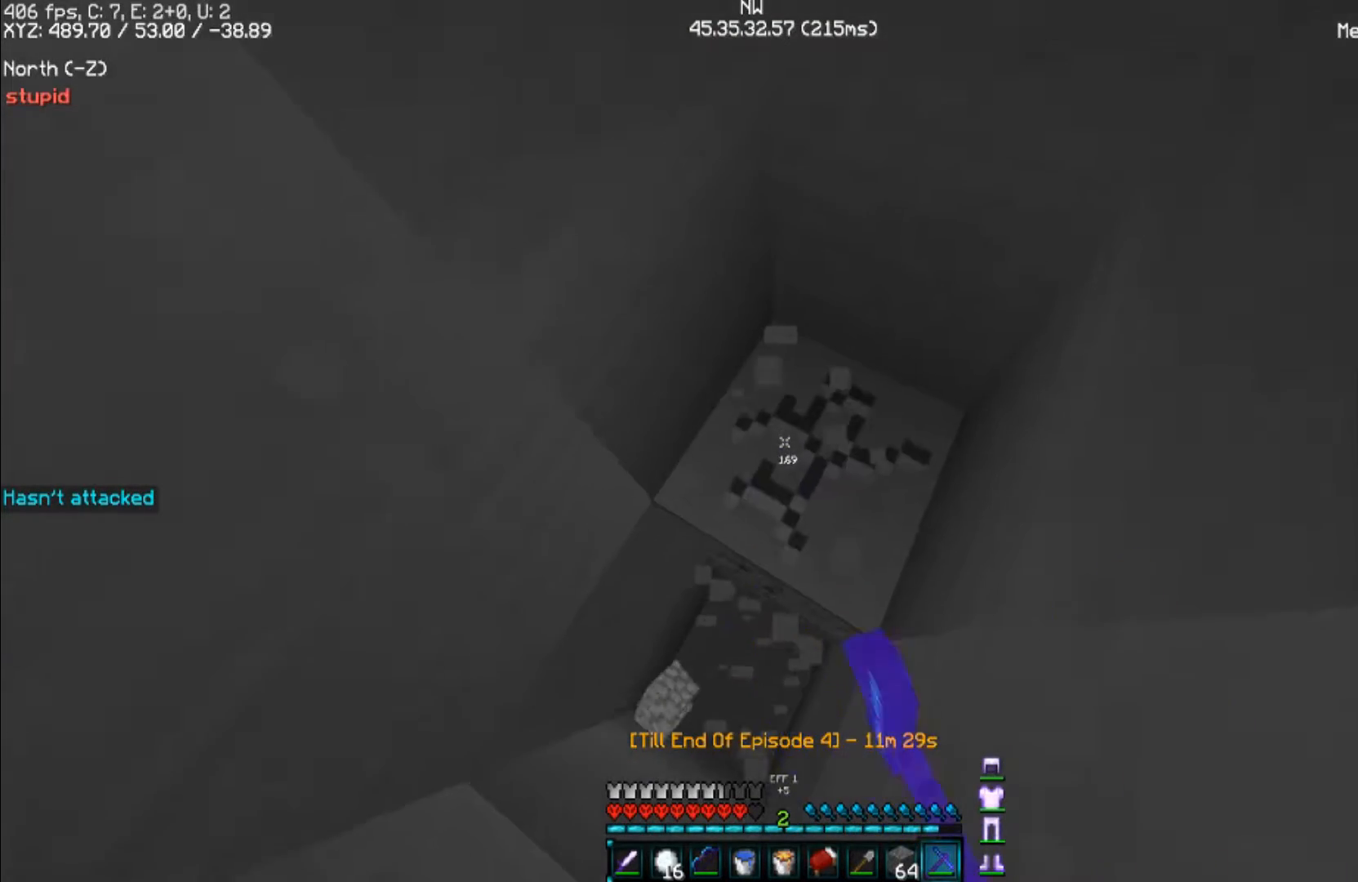
{"keys": [], "mouse": ["left"], "events": [[33, "d", "up"], [233, "d", "down"], [400, "d", "up"]]}
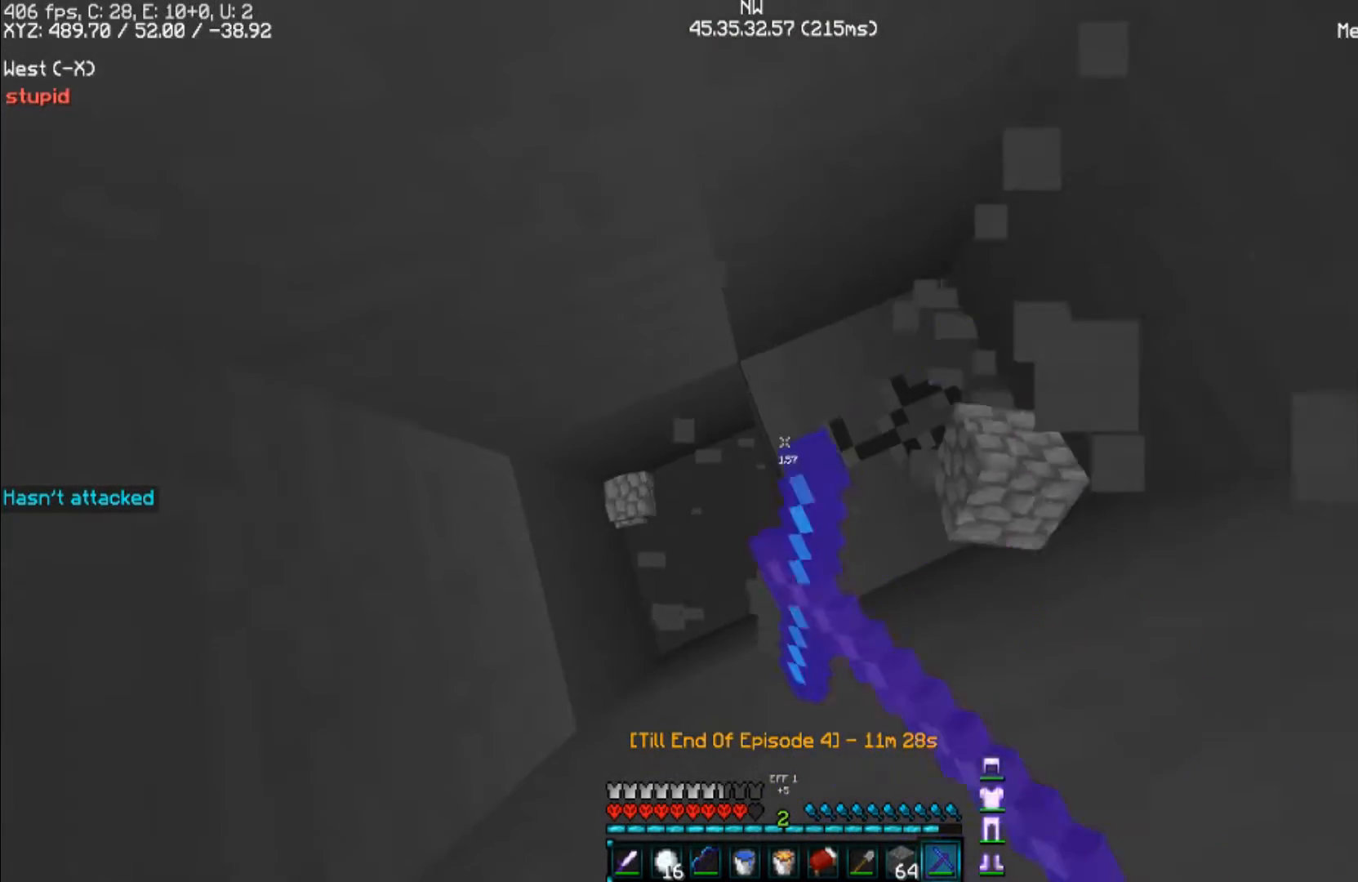
{"keys": [], "mouse": ["left"], "events": []}
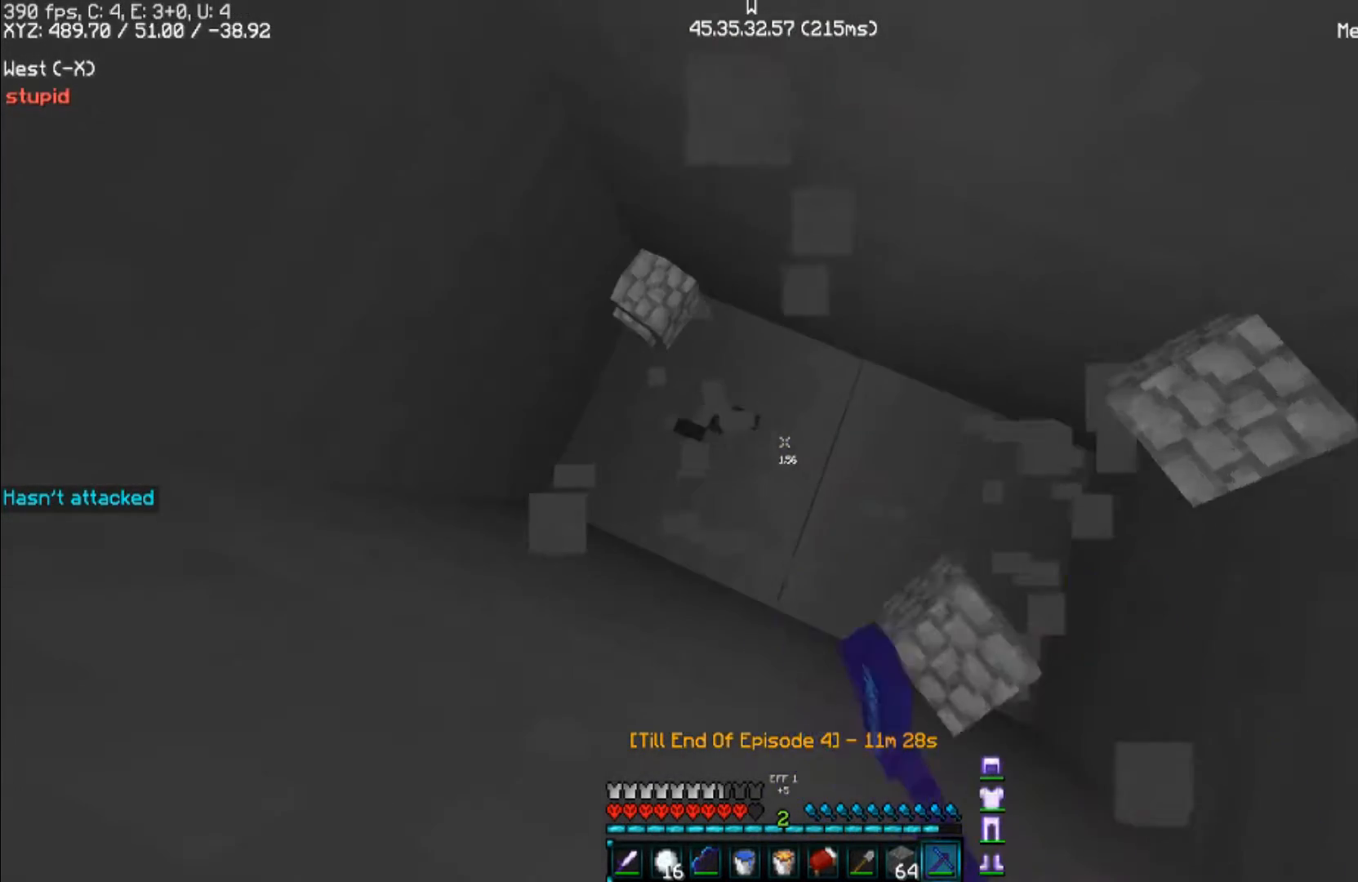
{"keys": [], "mouse": ["left"], "events": [[167, "d", "down"], [367, "d", "up"]]}
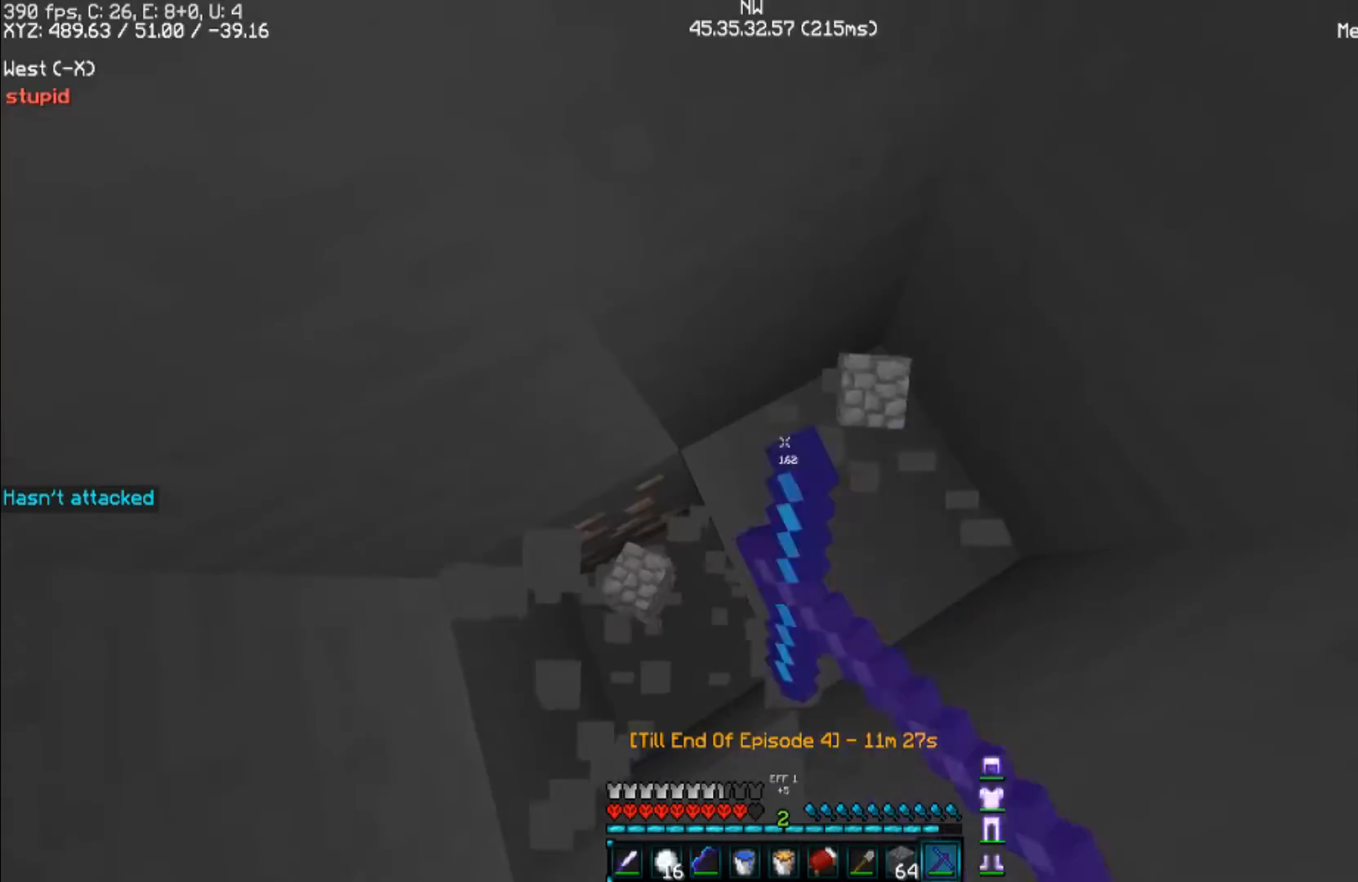
{"keys": ["a"], "mouse": ["left"], "events": [[300, "a", "down"]]}
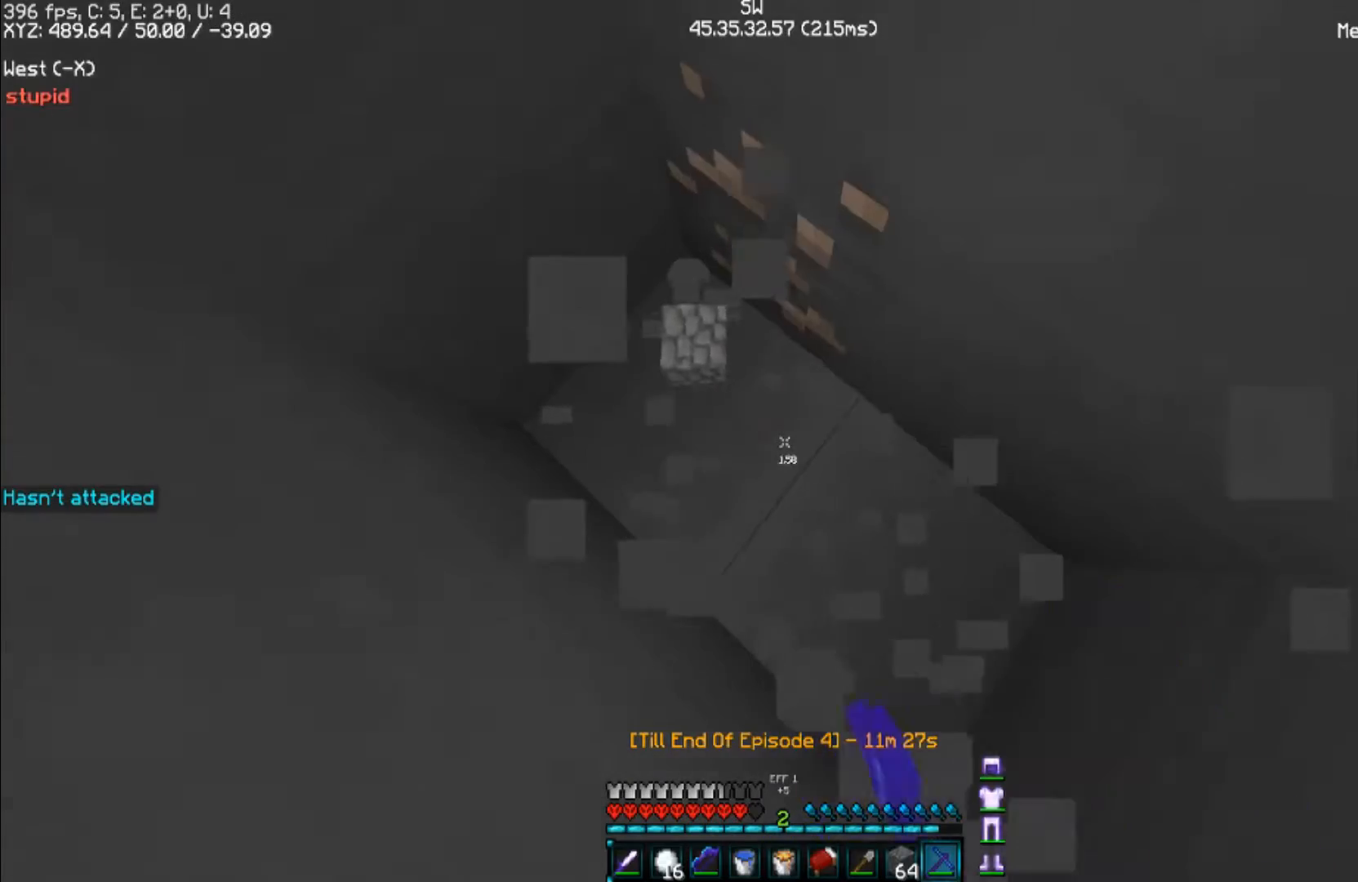
{"keys": [], "mouse": ["left"], "events": [[33, "a", "up"]]}
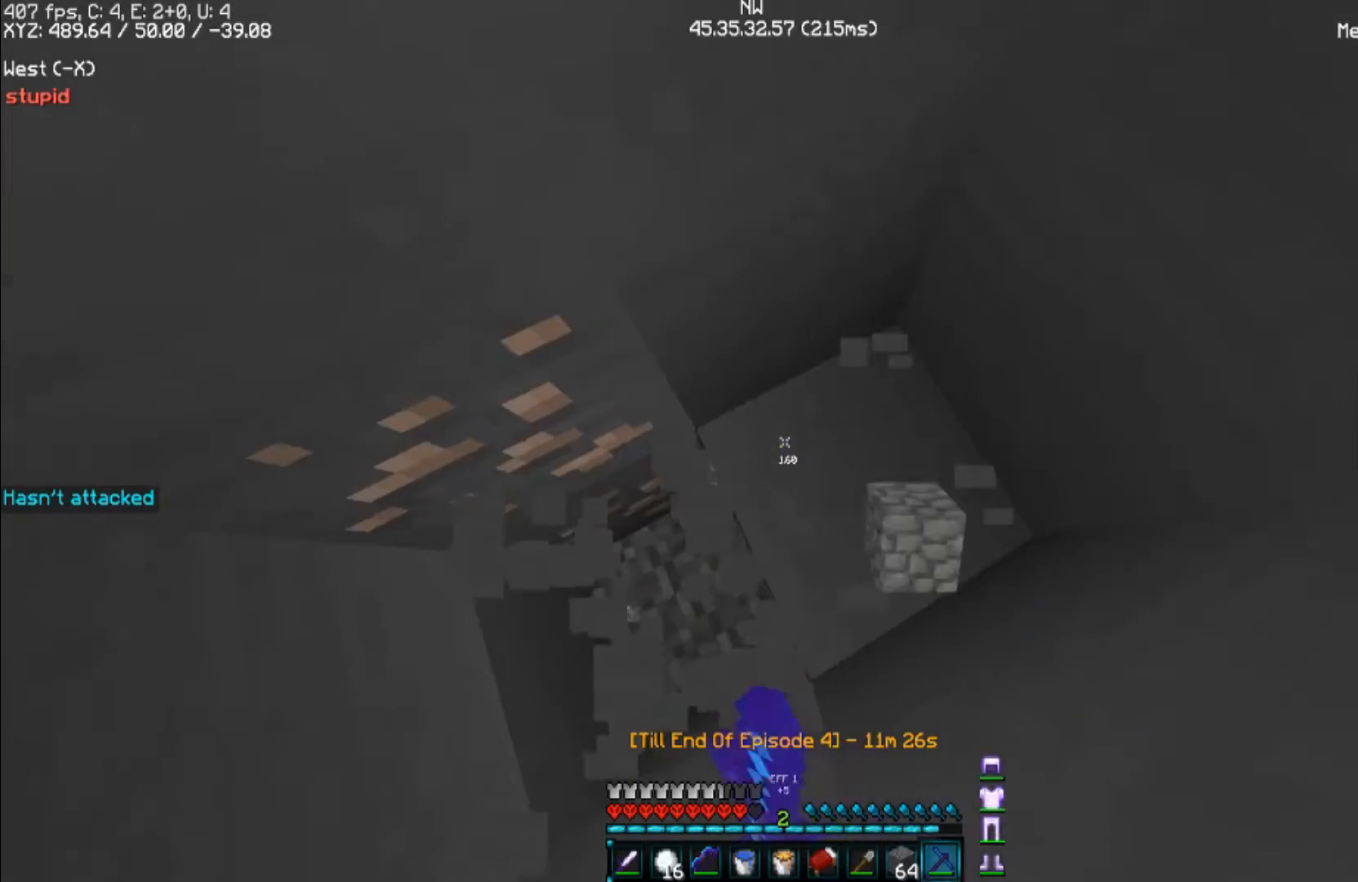
{"keys": [], "mouse": ["left"], "events": []}
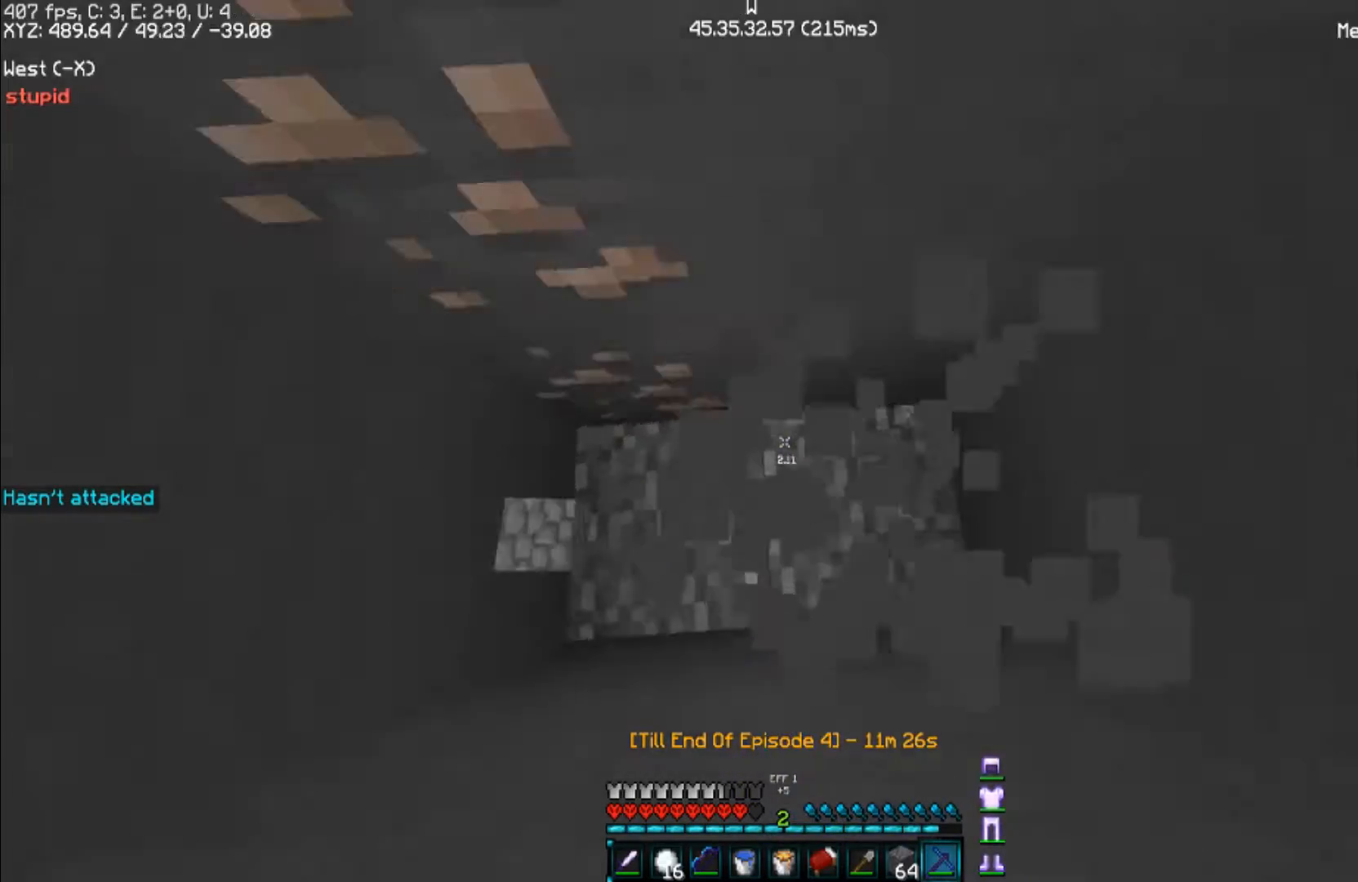
{"keys": [], "mouse": ["left"], "events": [[133, "a", "down"], [267, "a", "up"]]}
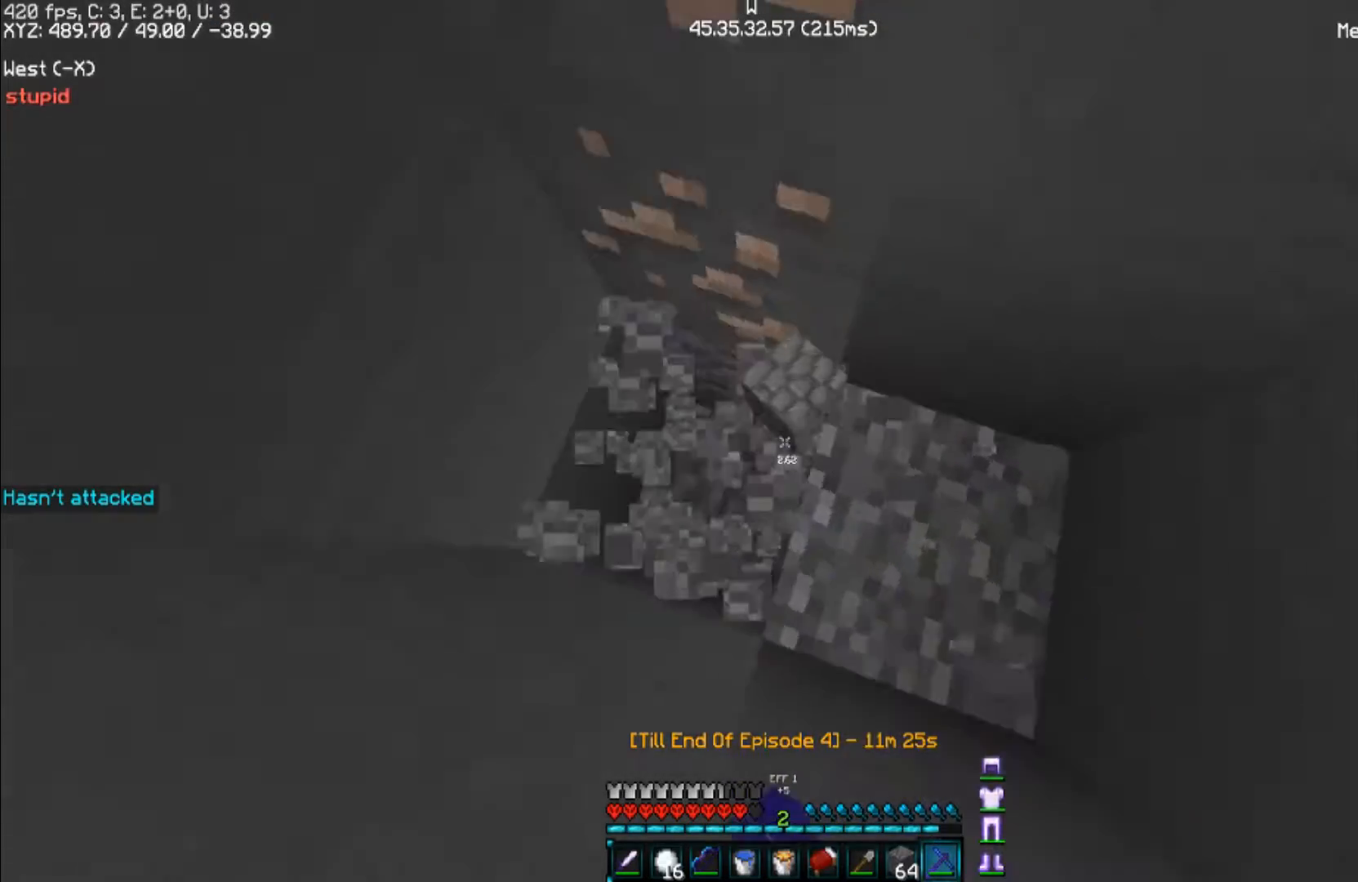
{"keys": [], "mouse": ["left"], "events": []}
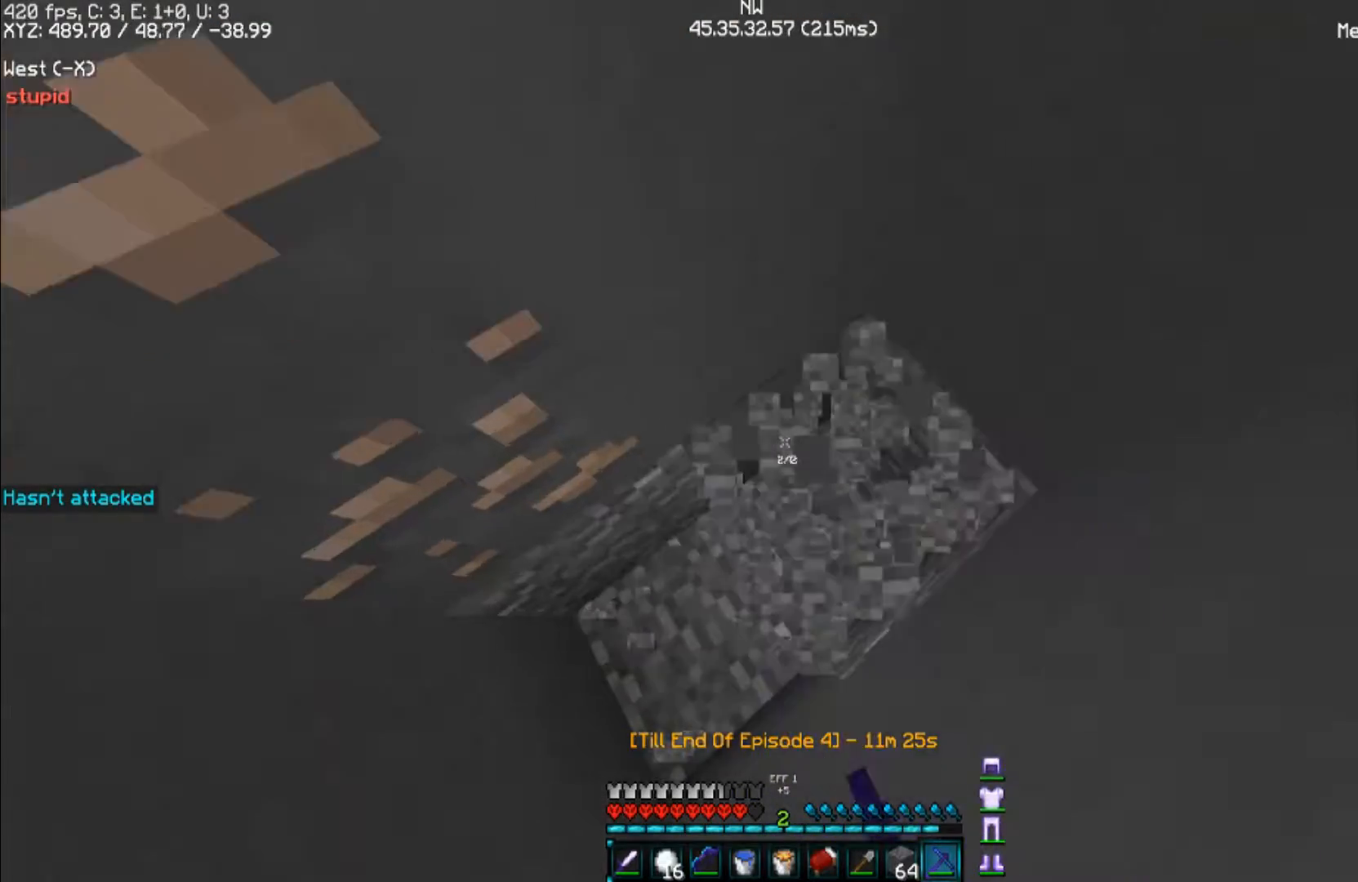
{"keys": [], "mouse": ["left"], "events": []}
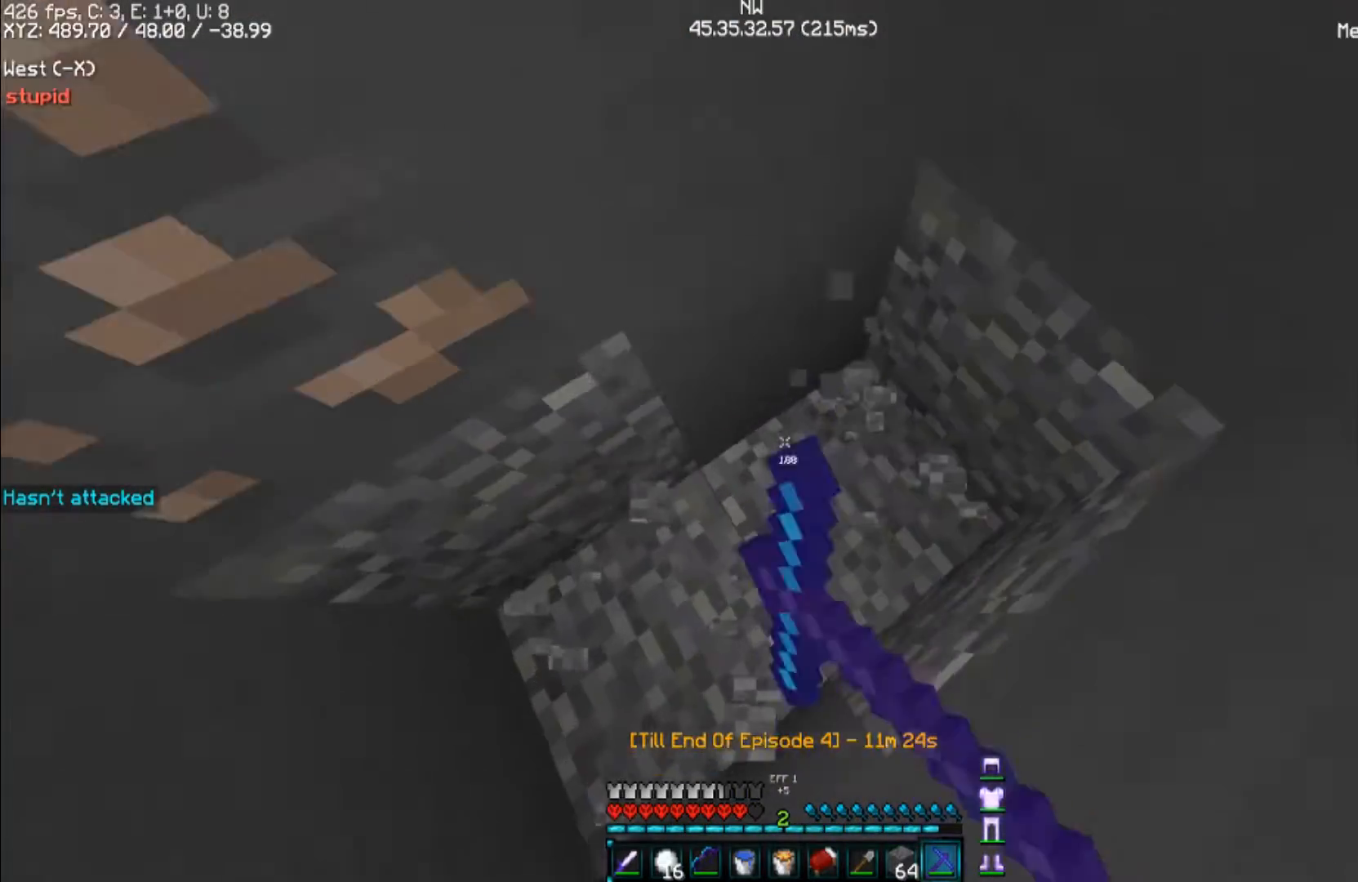
{"keys": [], "mouse": ["left"], "events": []}
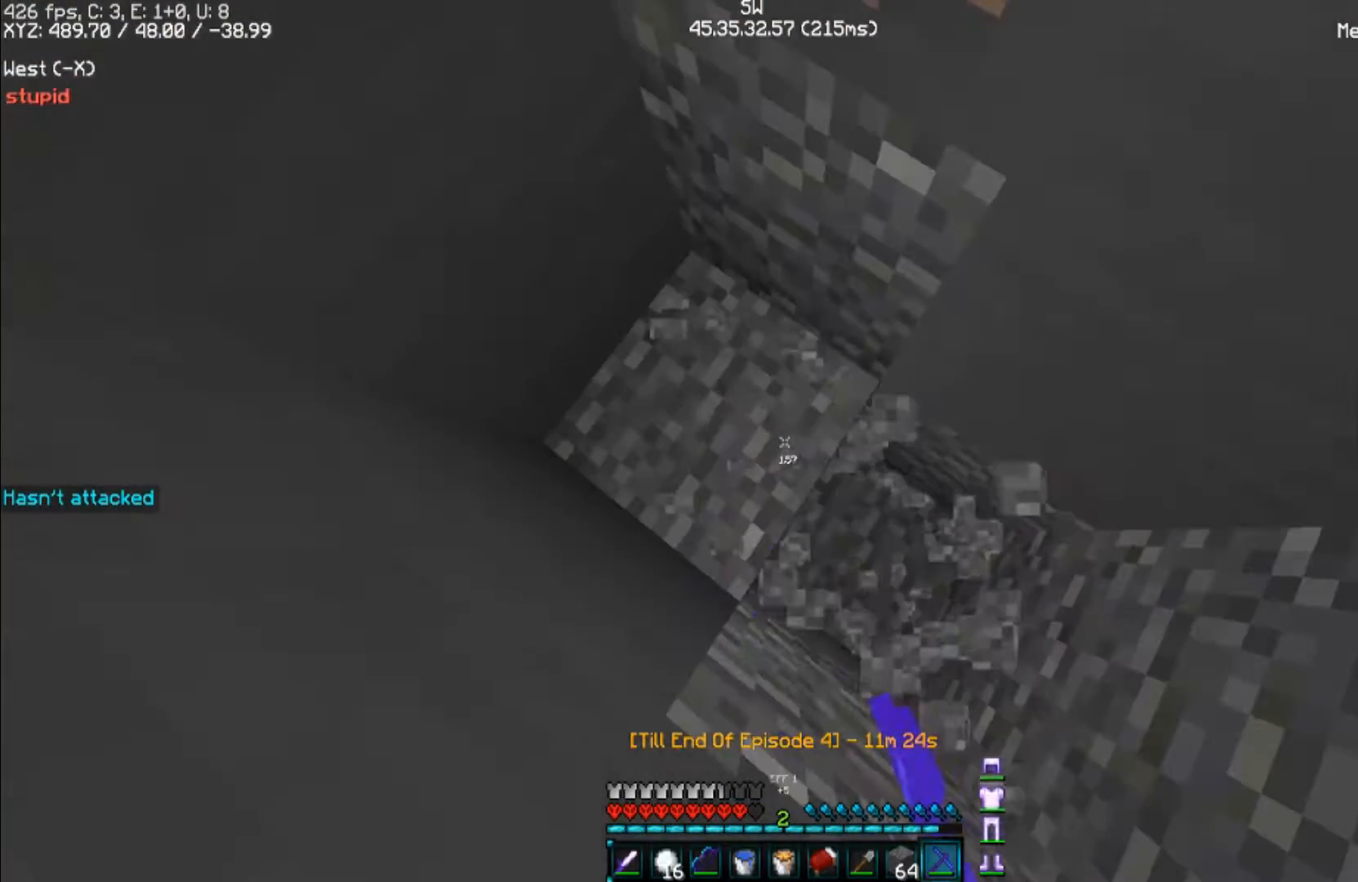
{"keys": [], "mouse": ["left"], "events": []}
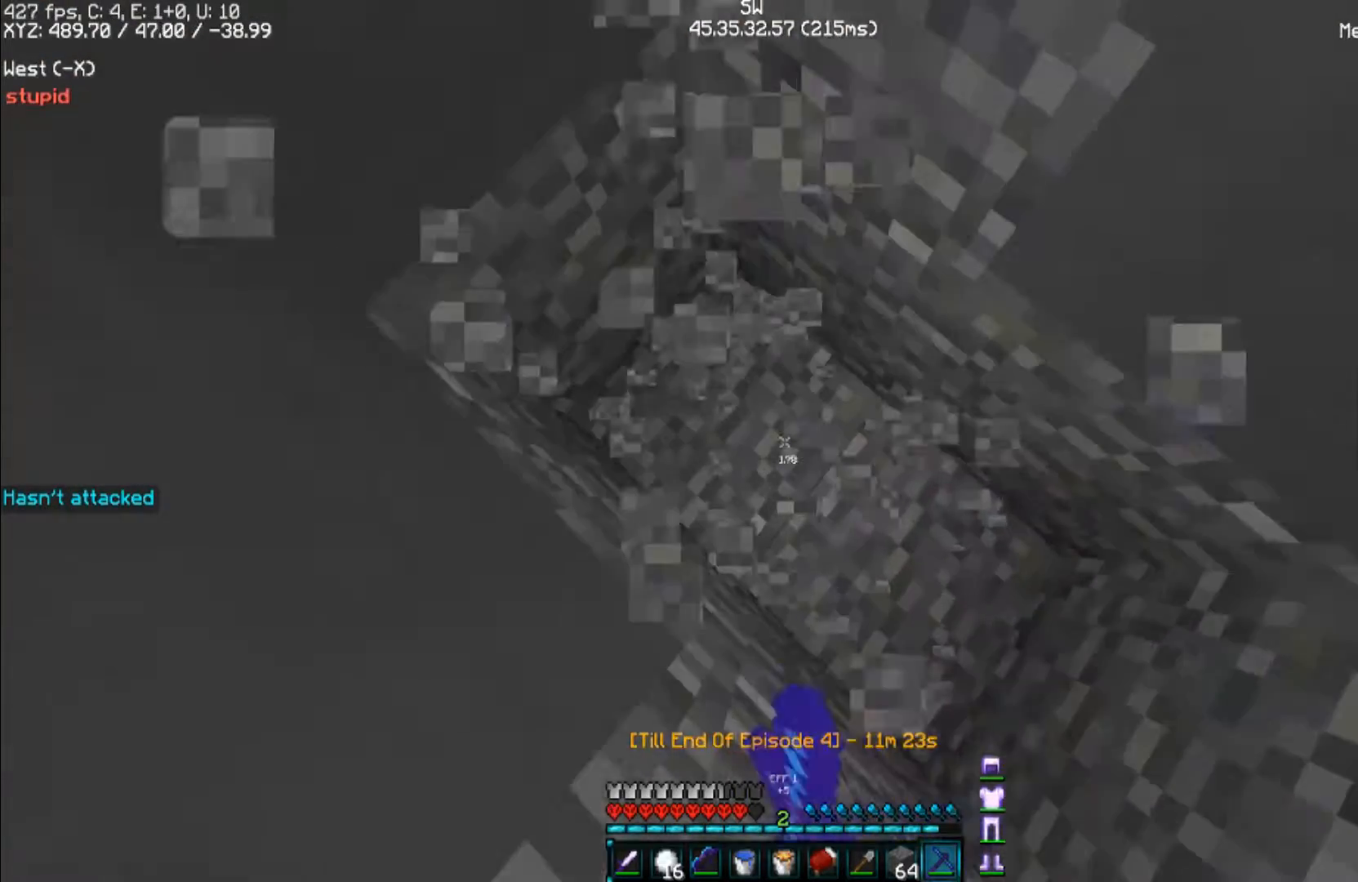
{"keys": [], "mouse": ["left"], "events": []}
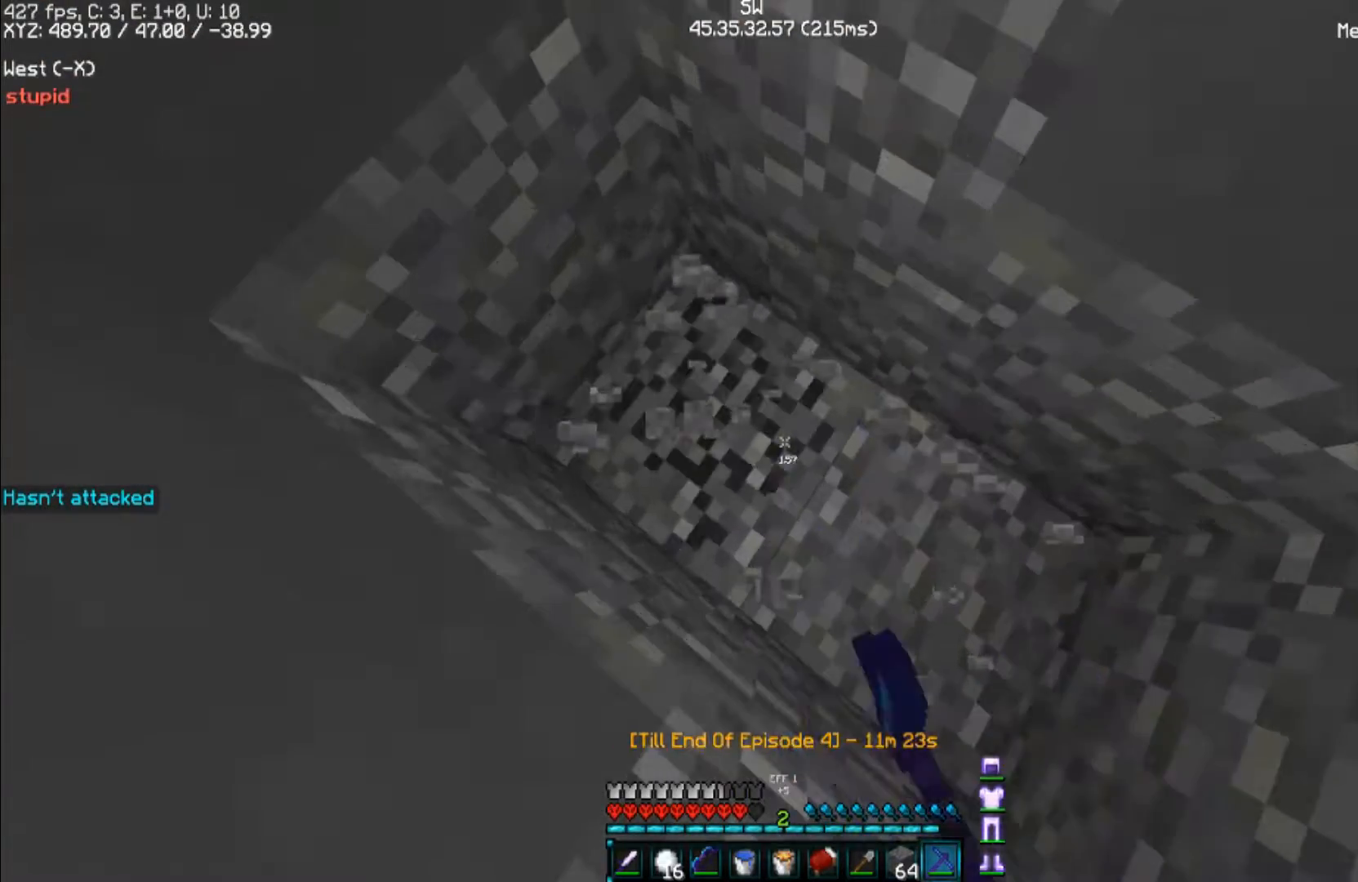
{"keys": [], "mouse": ["left"], "events": []}
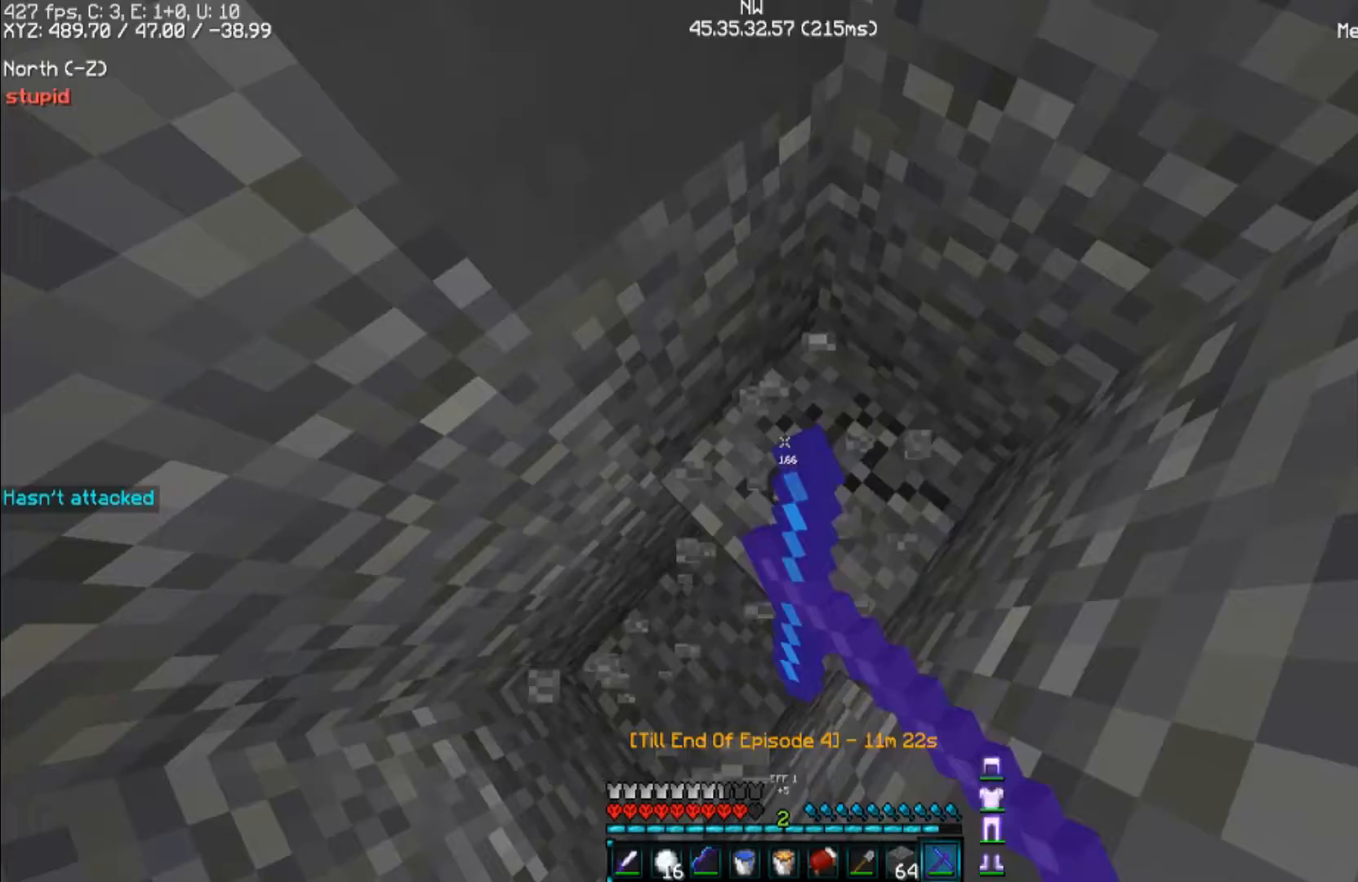
{"keys": [], "mouse": ["left"], "events": []}
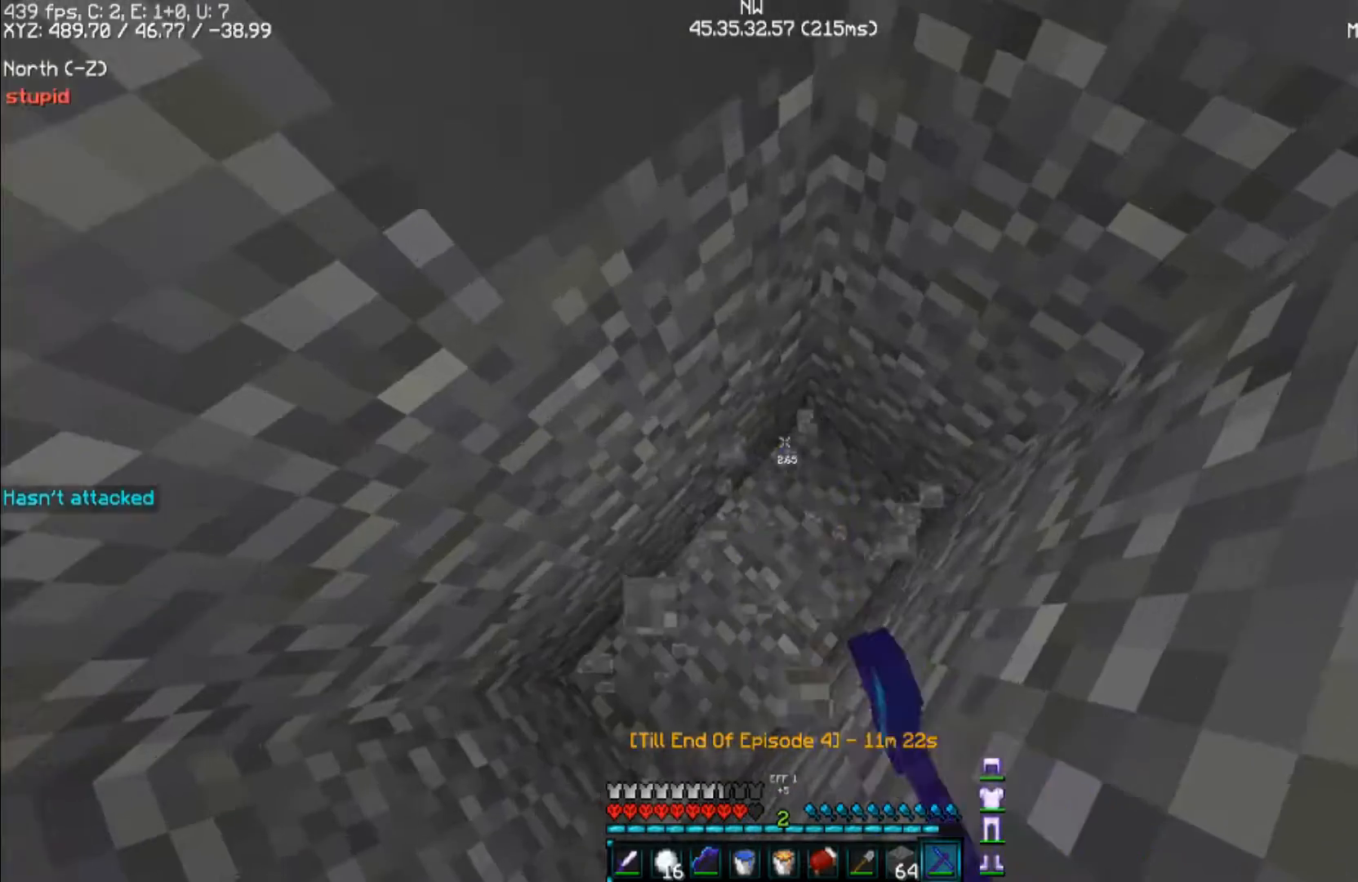
{"keys": [], "mouse": ["left"], "events": []}
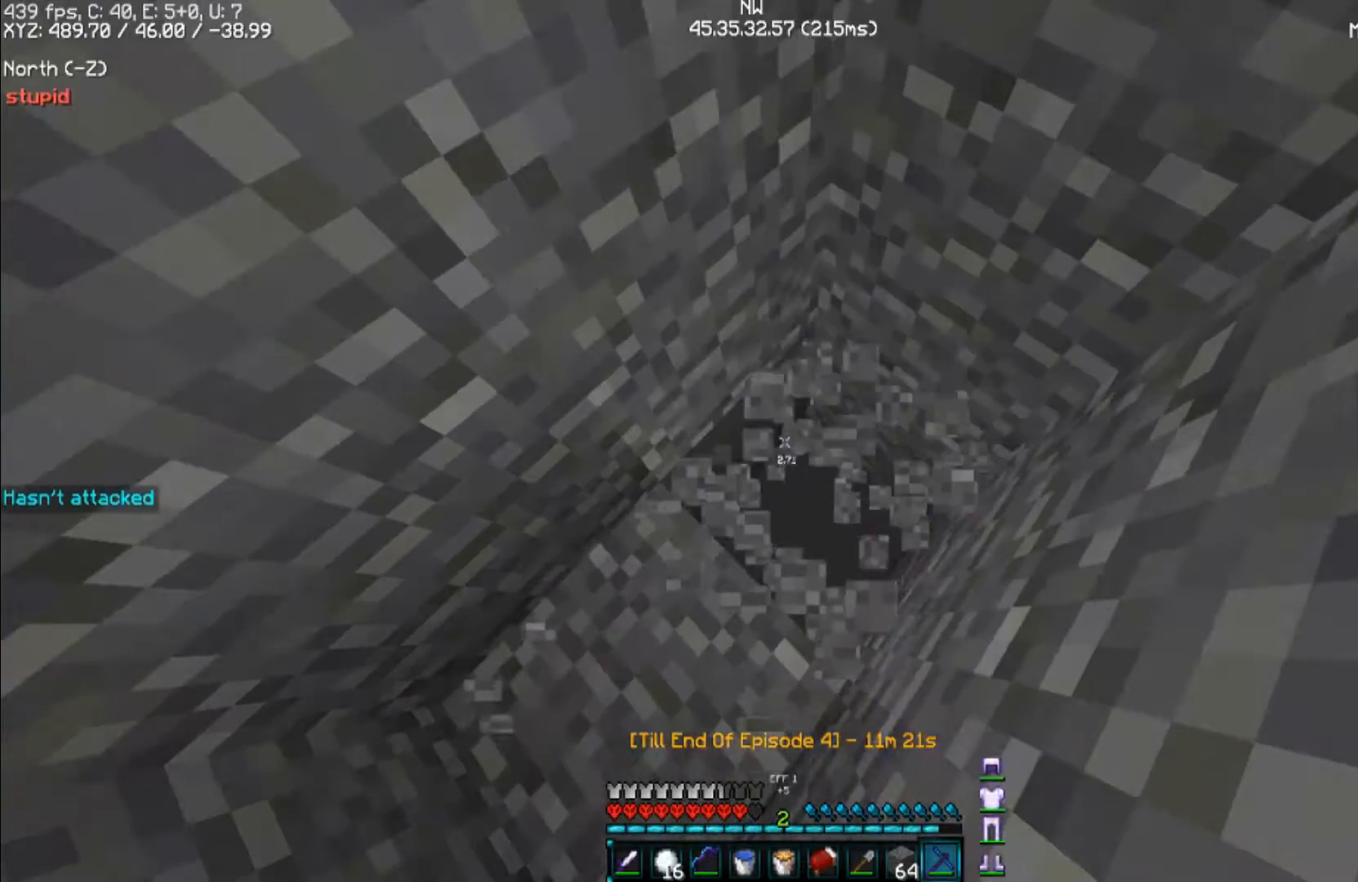
{"keys": [], "mouse": ["left"], "events": []}
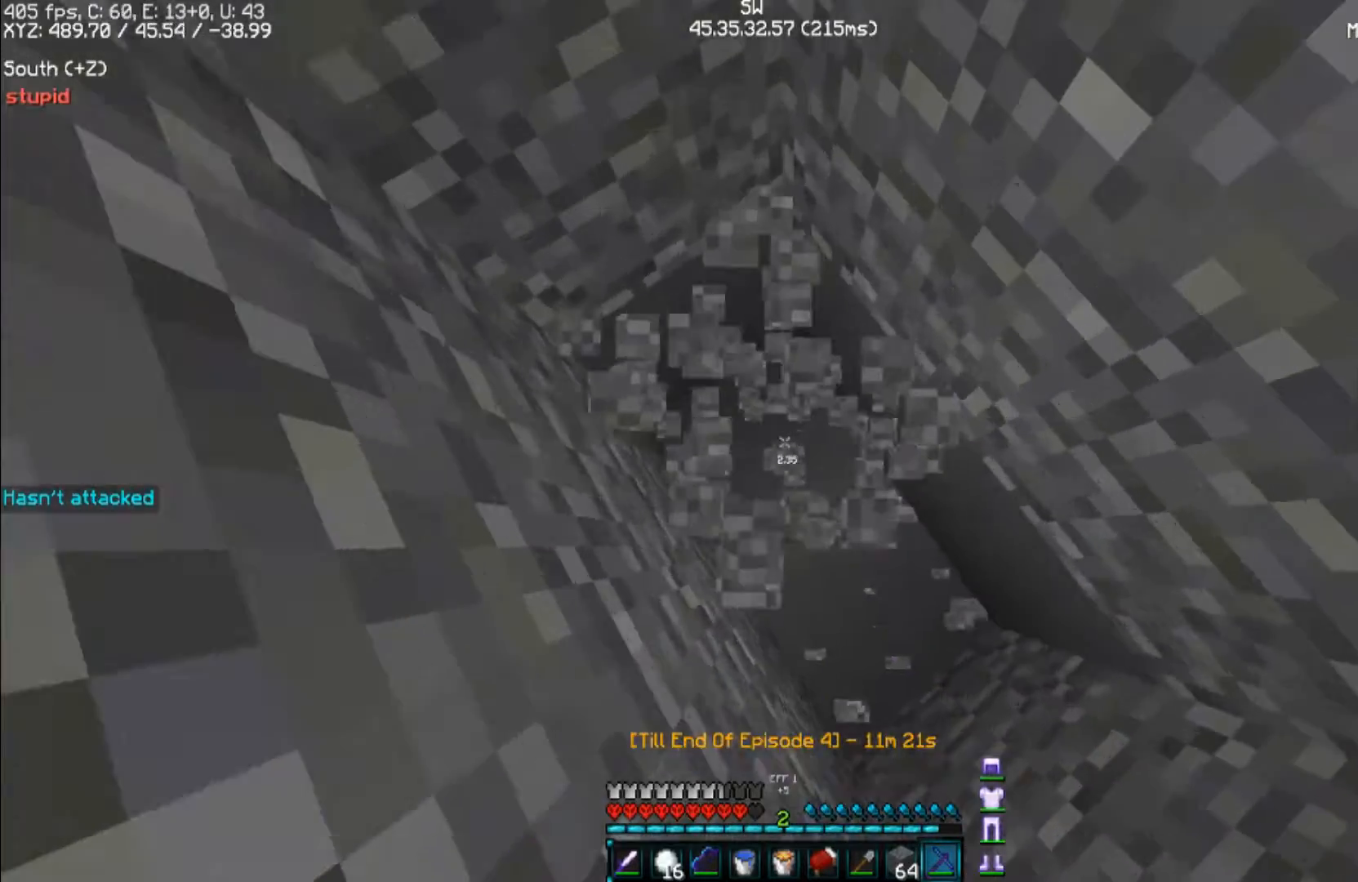
{"keys": [], "mouse": ["left"], "events": []}
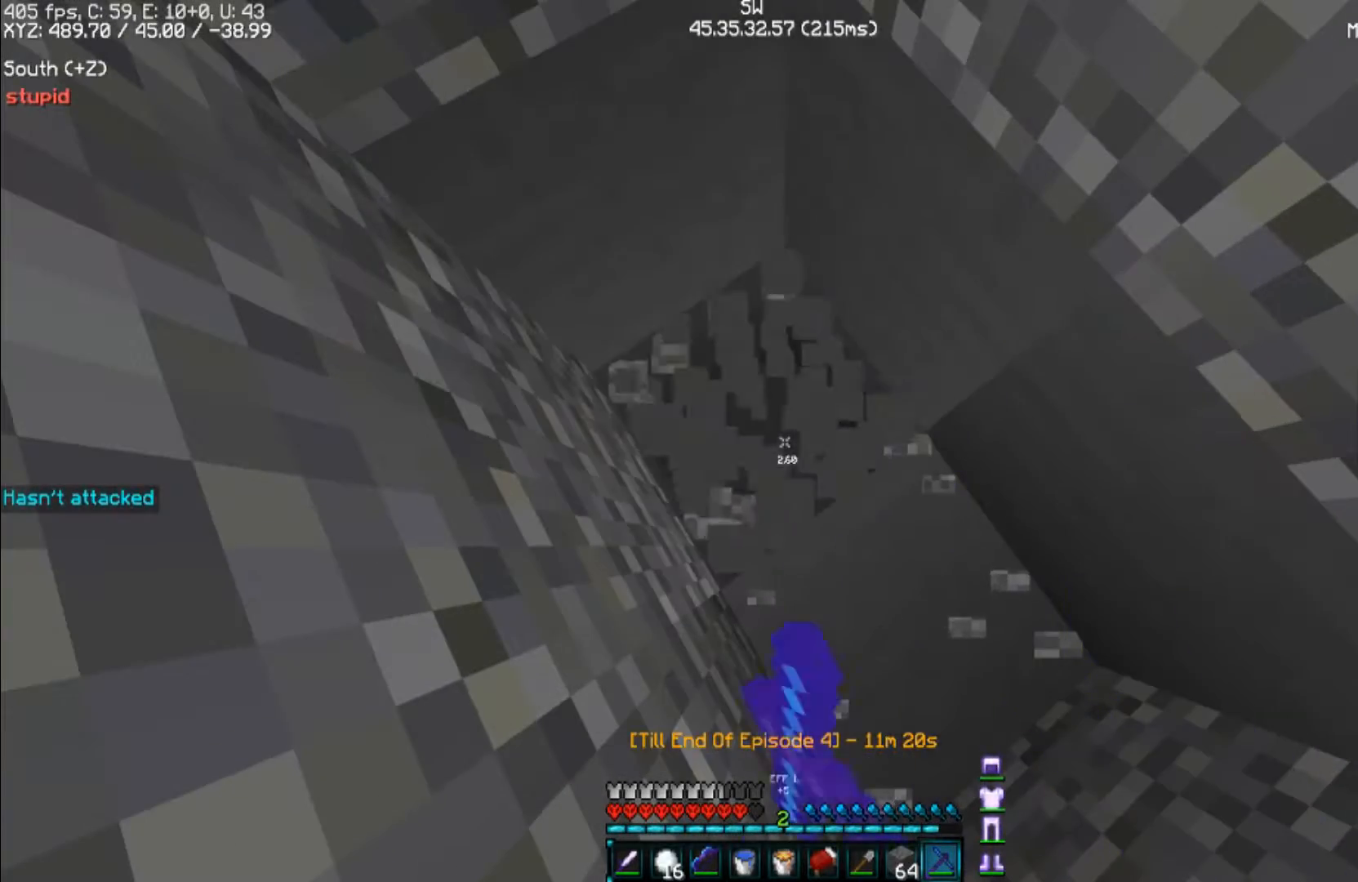
{"keys": [], "mouse": [], "events": [[300, "mouse_left", "up"]]}
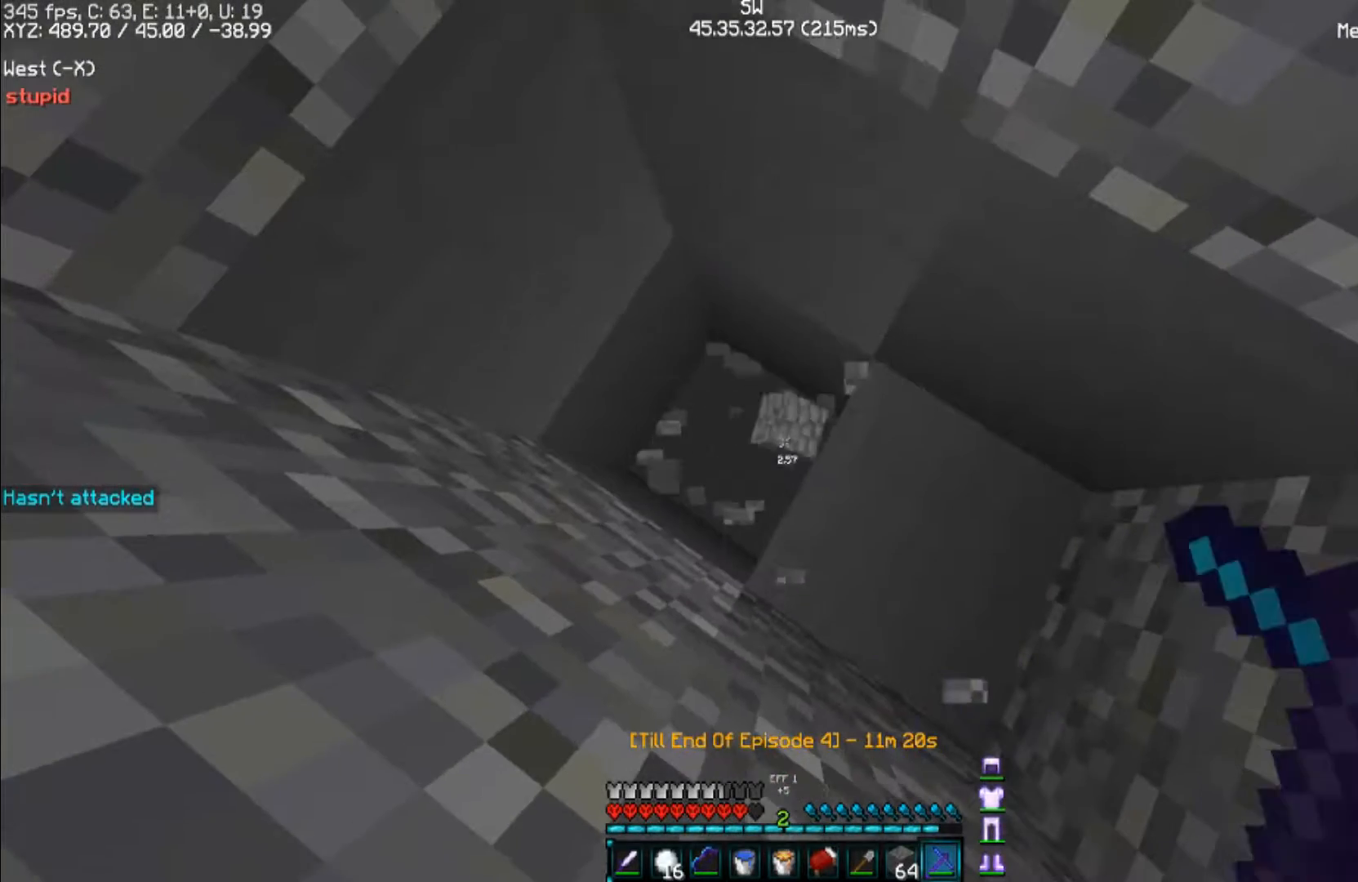
{"keys": [], "mouse": [], "events": []}
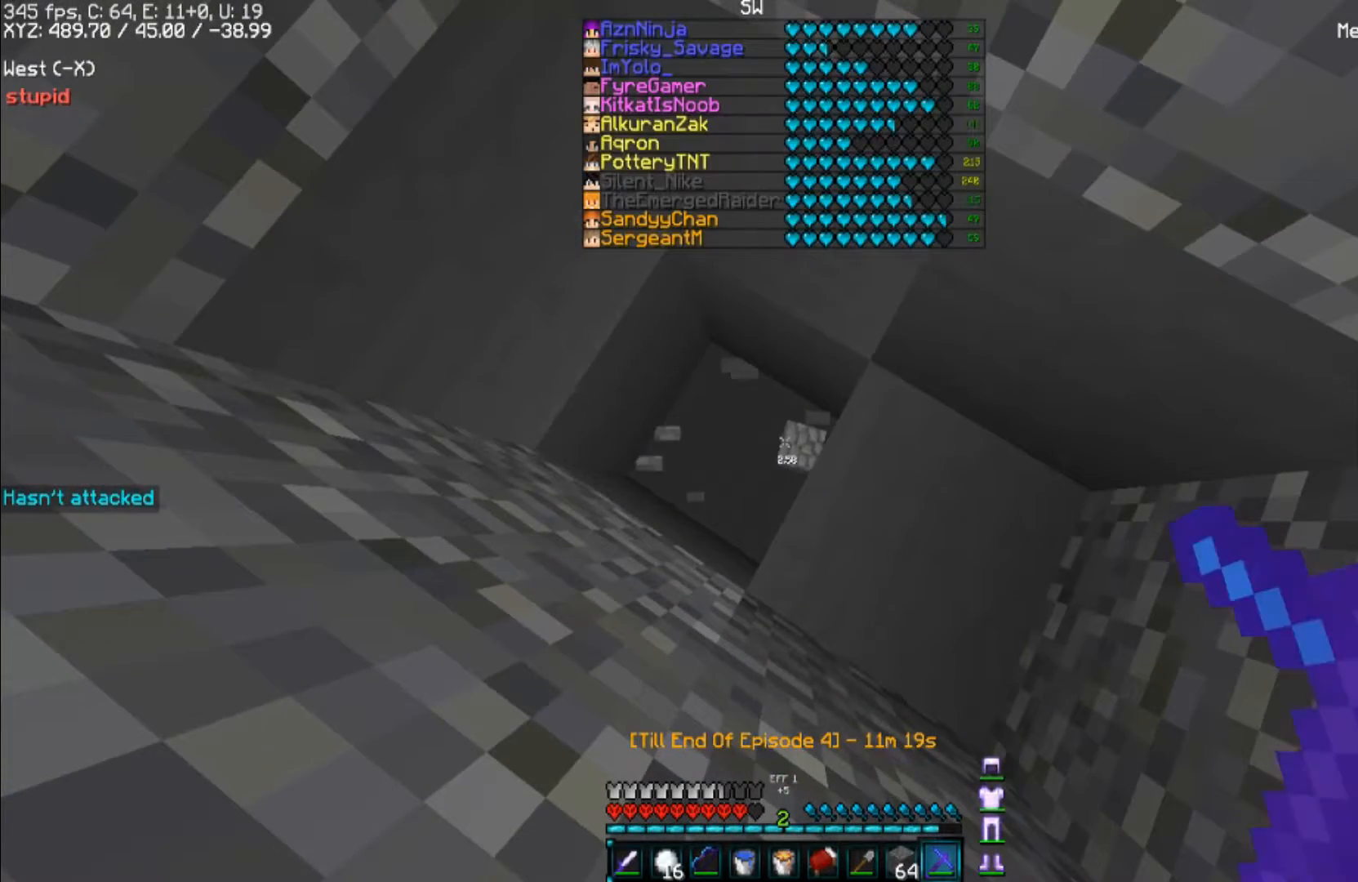
{"keys": [], "mouse": [], "events": []}